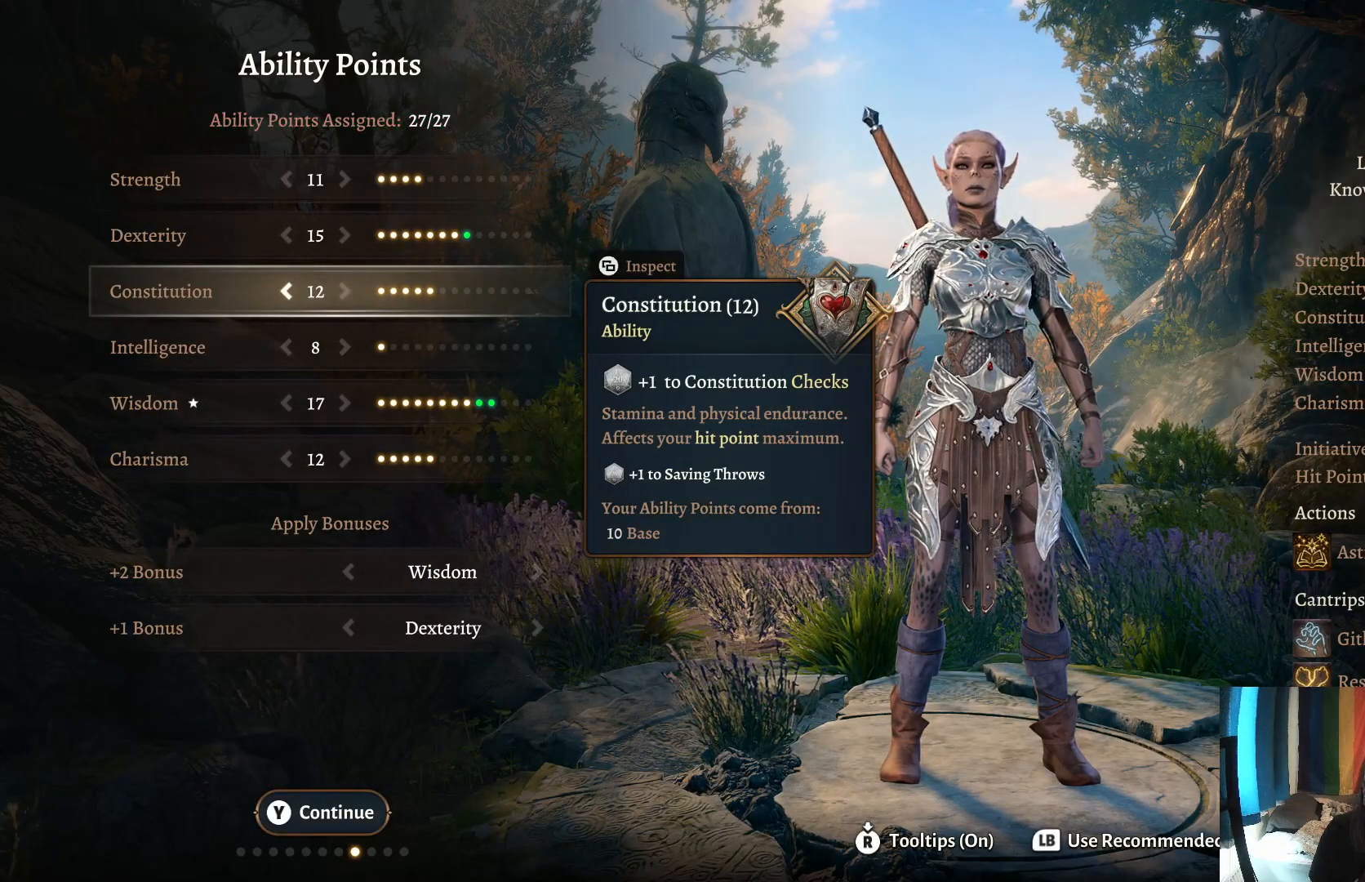
Gameplay with a controller (Xbox layout); each line is a JSON object with the inputs held at the frame after it. "events" lists button and stick changes between this image and that frame as [ms after this image, input, new state], when the widget could be followed in between. Not read: R1.
{"buttons": [], "left_stick": "up", "right_stick": "center", "events": [[400, "left_stick", "up"]]}
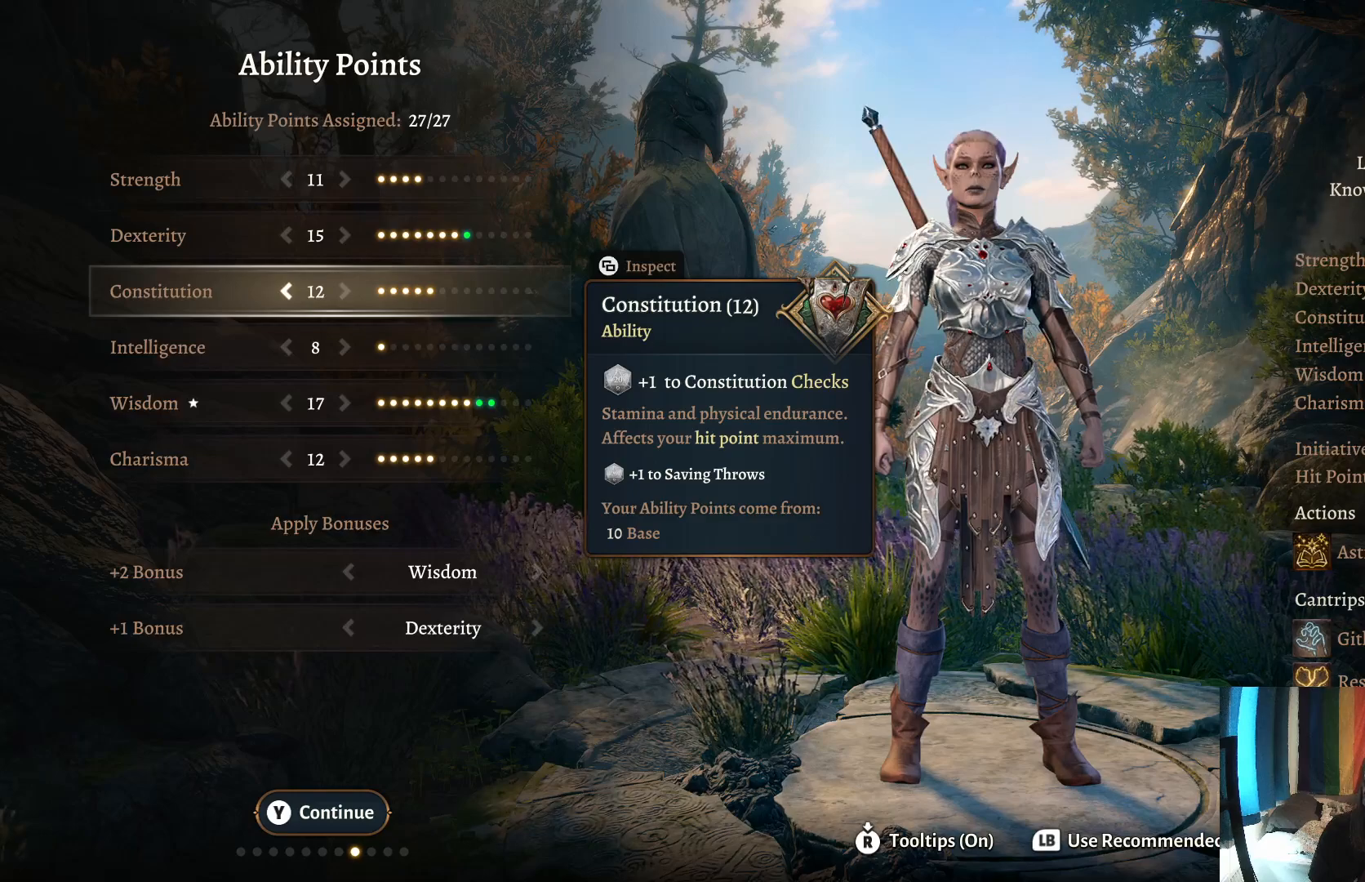
{"buttons": [], "left_stick": "center", "right_stick": "center", "events": [[50, "left_stick", "center"], [183, "left_stick", "up"], [317, "left_stick", "center"]]}
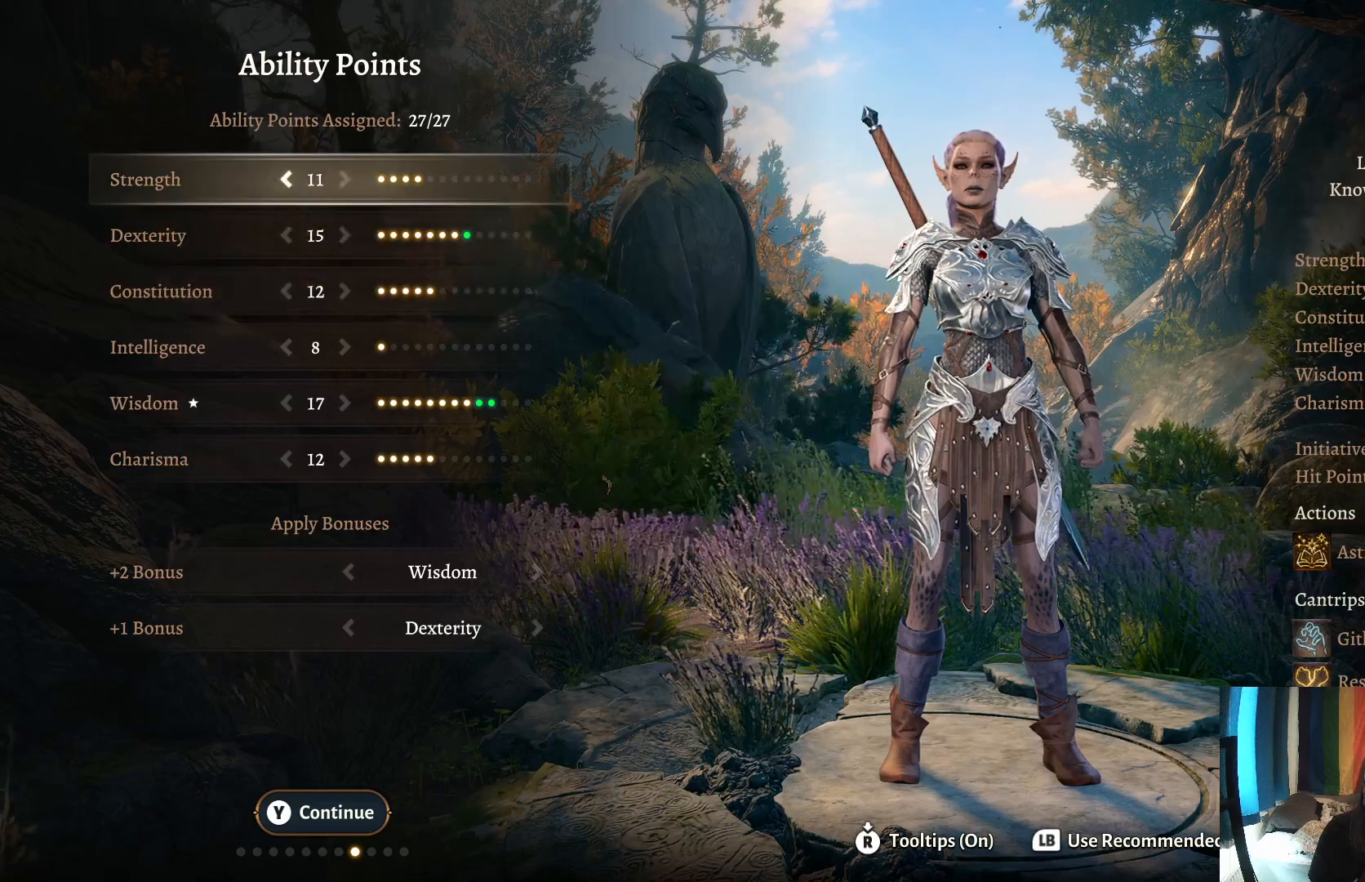
{"buttons": [], "left_stick": "center", "right_stick": "center", "events": [[183, "left_stick", "down"], [400, "left_stick", "center"]]}
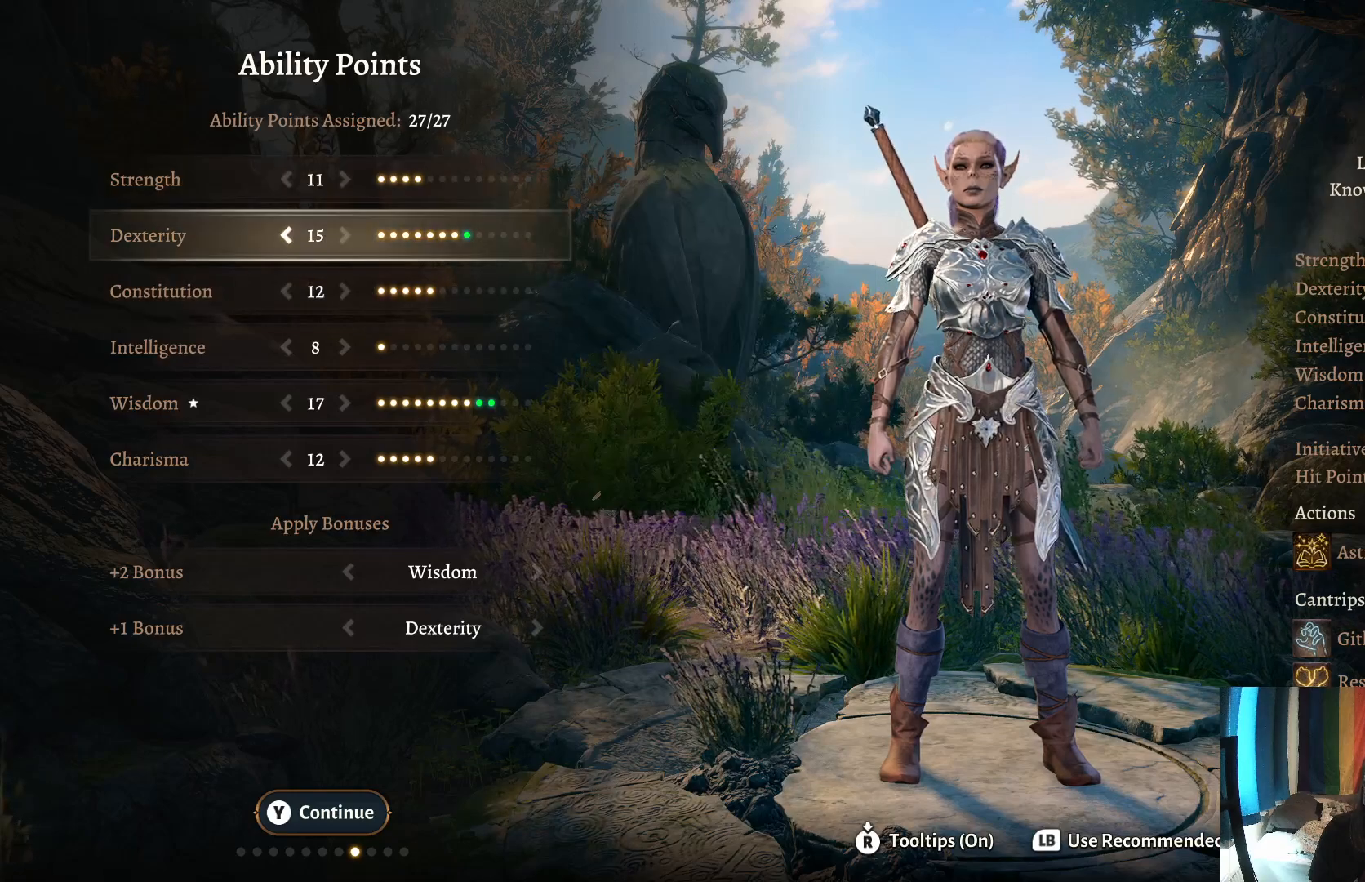
{"buttons": [], "left_stick": "center", "right_stick": "center", "events": []}
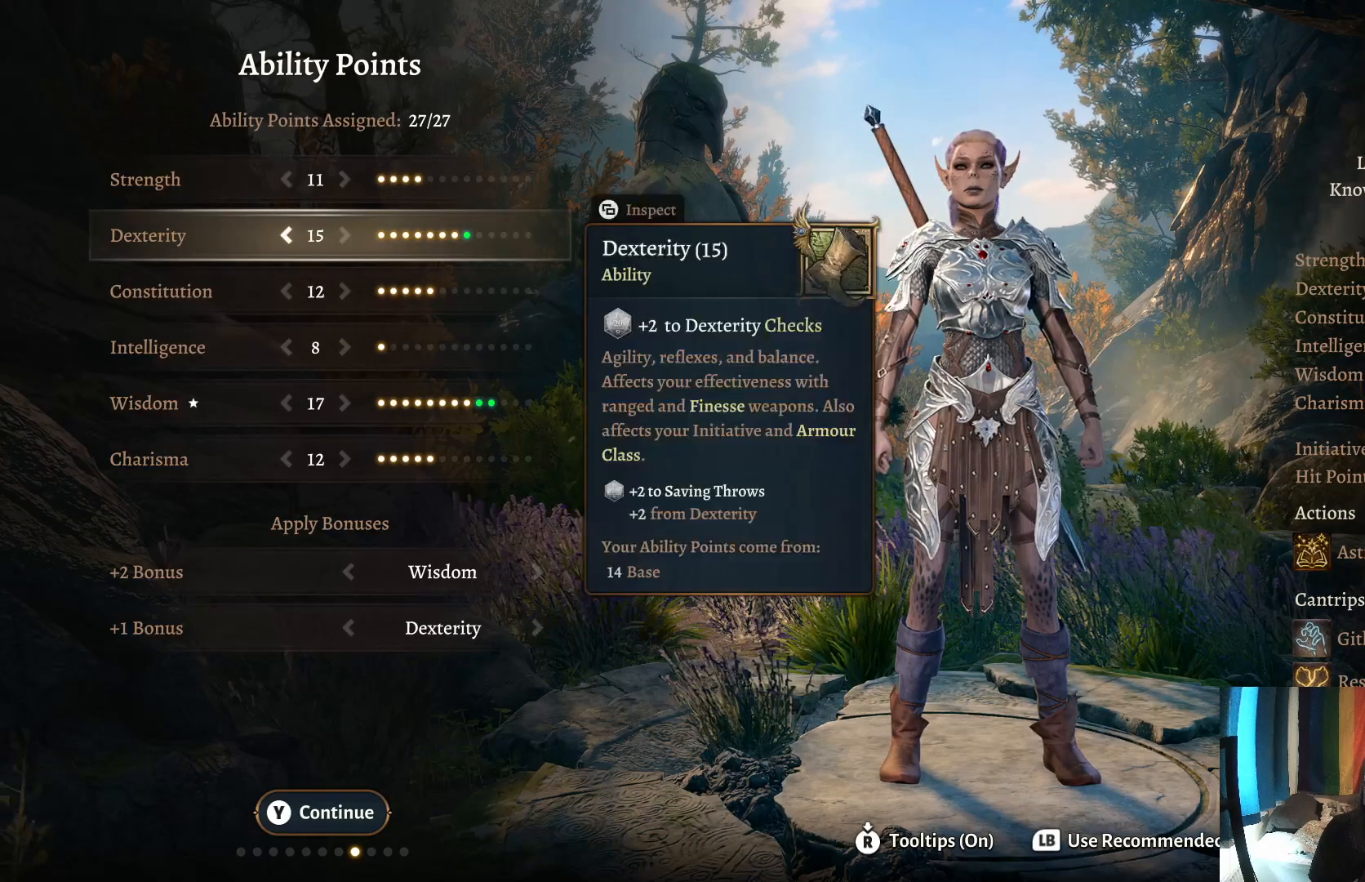
{"buttons": [], "left_stick": "center", "right_stick": "center", "events": []}
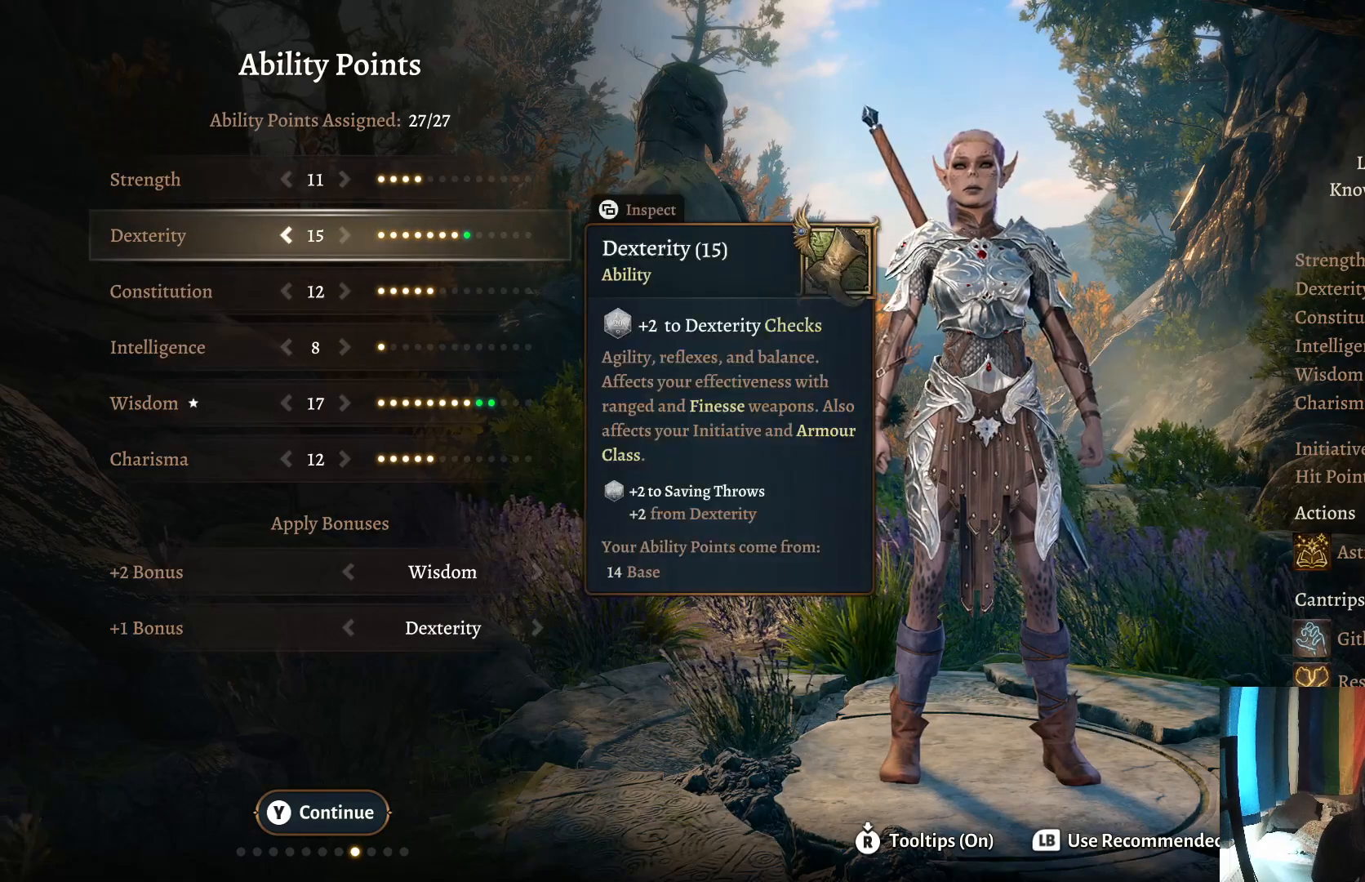
{"buttons": [], "left_stick": "down", "right_stick": "center", "events": [[500, "left_stick", "down"]]}
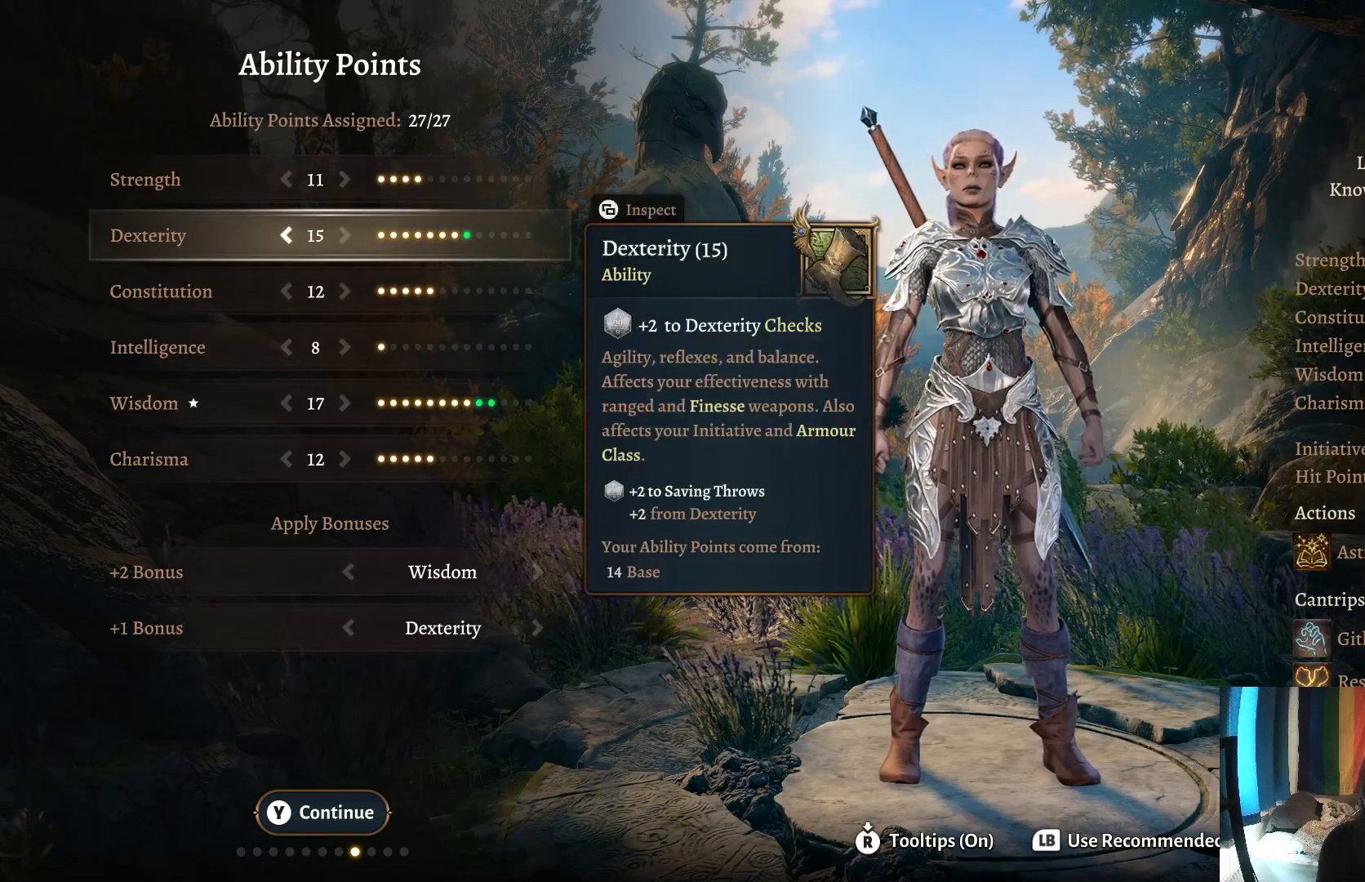
{"buttons": [], "left_stick": "center", "right_stick": "center", "events": [[200, "left_stick", "center"], [317, "left_stick", "left"], [450, "left_stick", "center"]]}
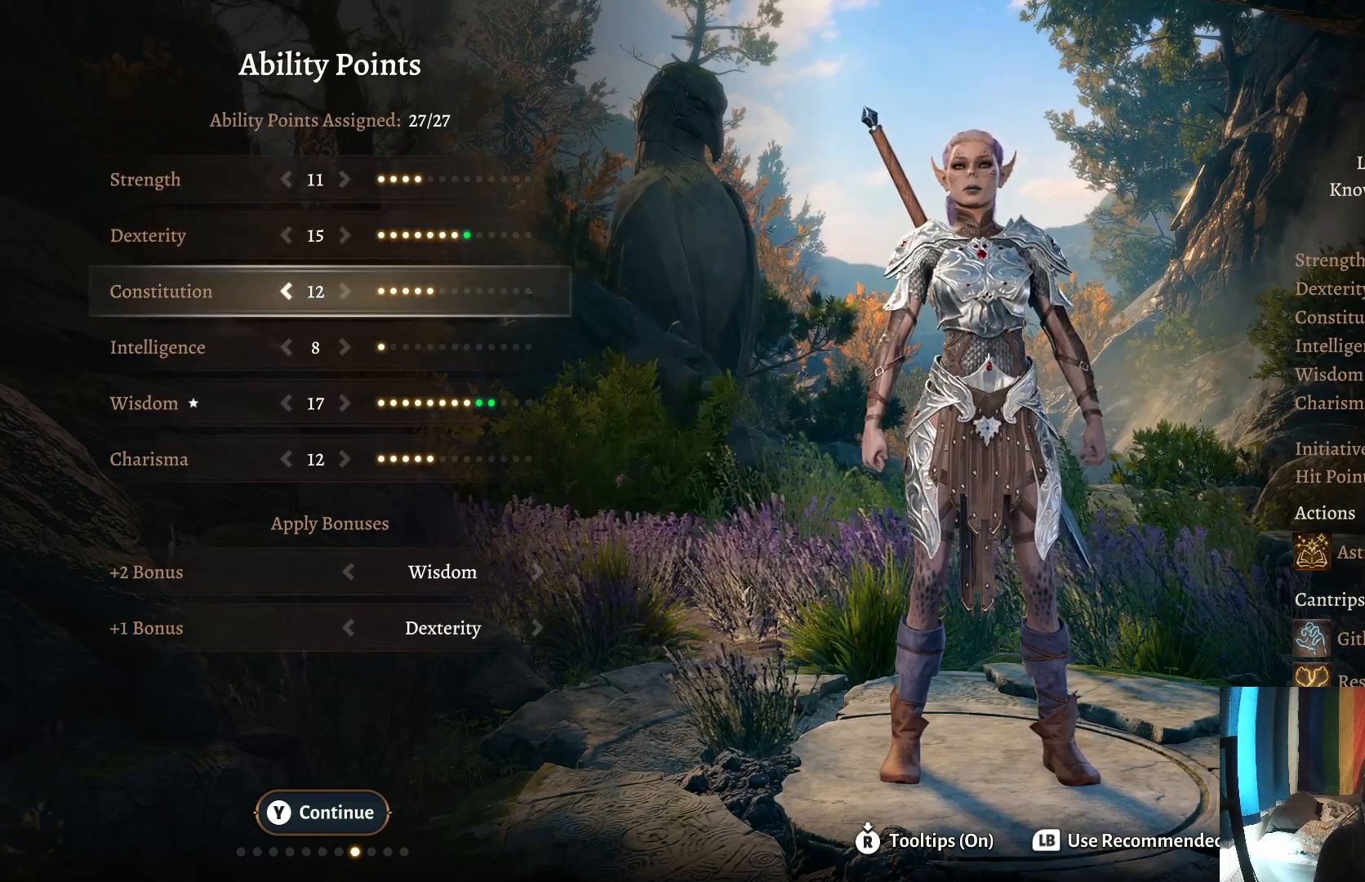
{"buttons": [], "left_stick": "center", "right_stick": "center", "events": [[100, "left_stick", "up"], [200, "left_stick", "center"], [333, "left_stick", "up"], [433, "left_stick", "center"]]}
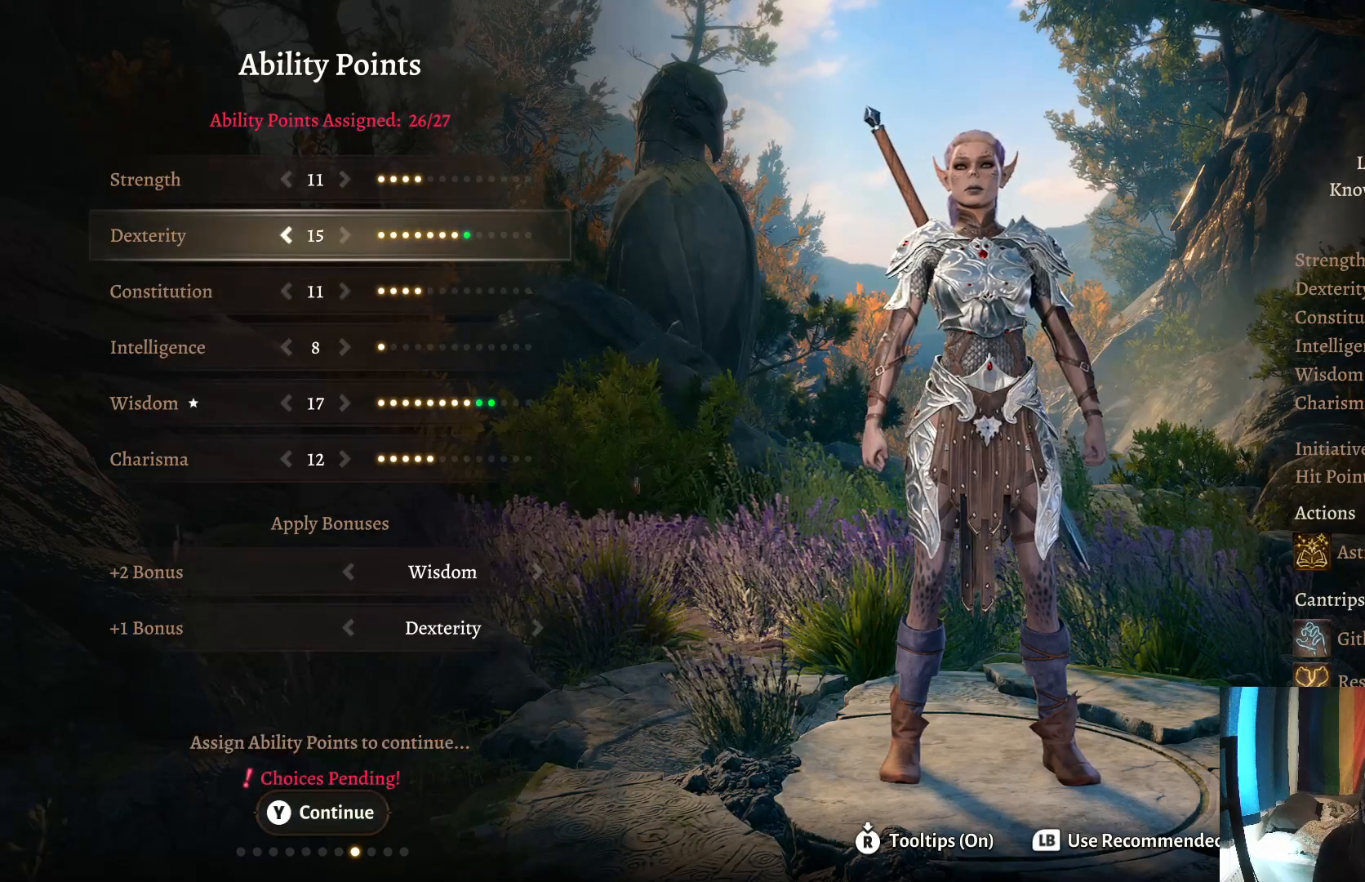
{"buttons": [], "left_stick": "center", "right_stick": "center", "events": [[83, "left_stick", "right"], [233, "left_stick", "center"]]}
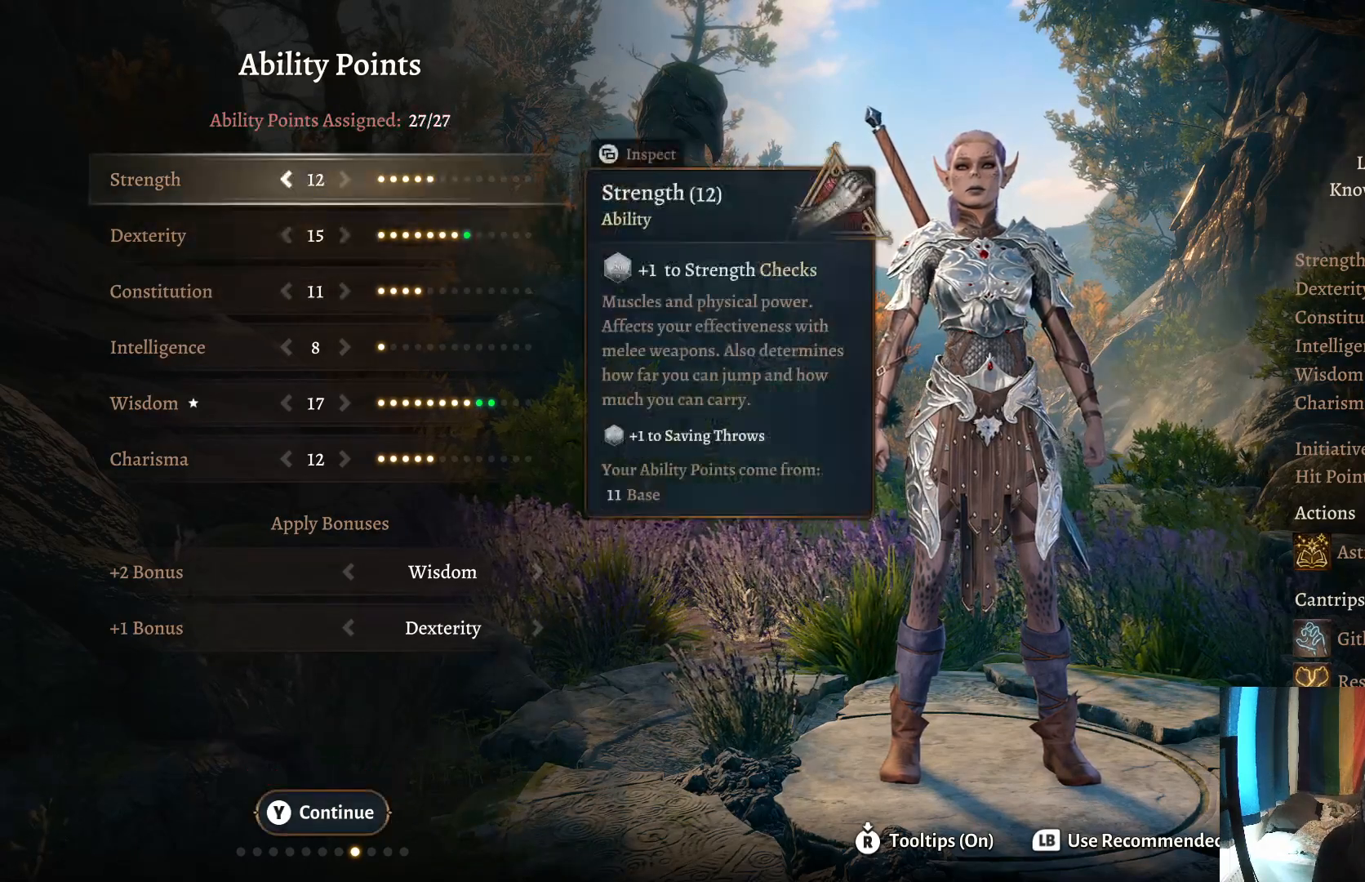
{"buttons": [], "left_stick": "center", "right_stick": "center", "events": []}
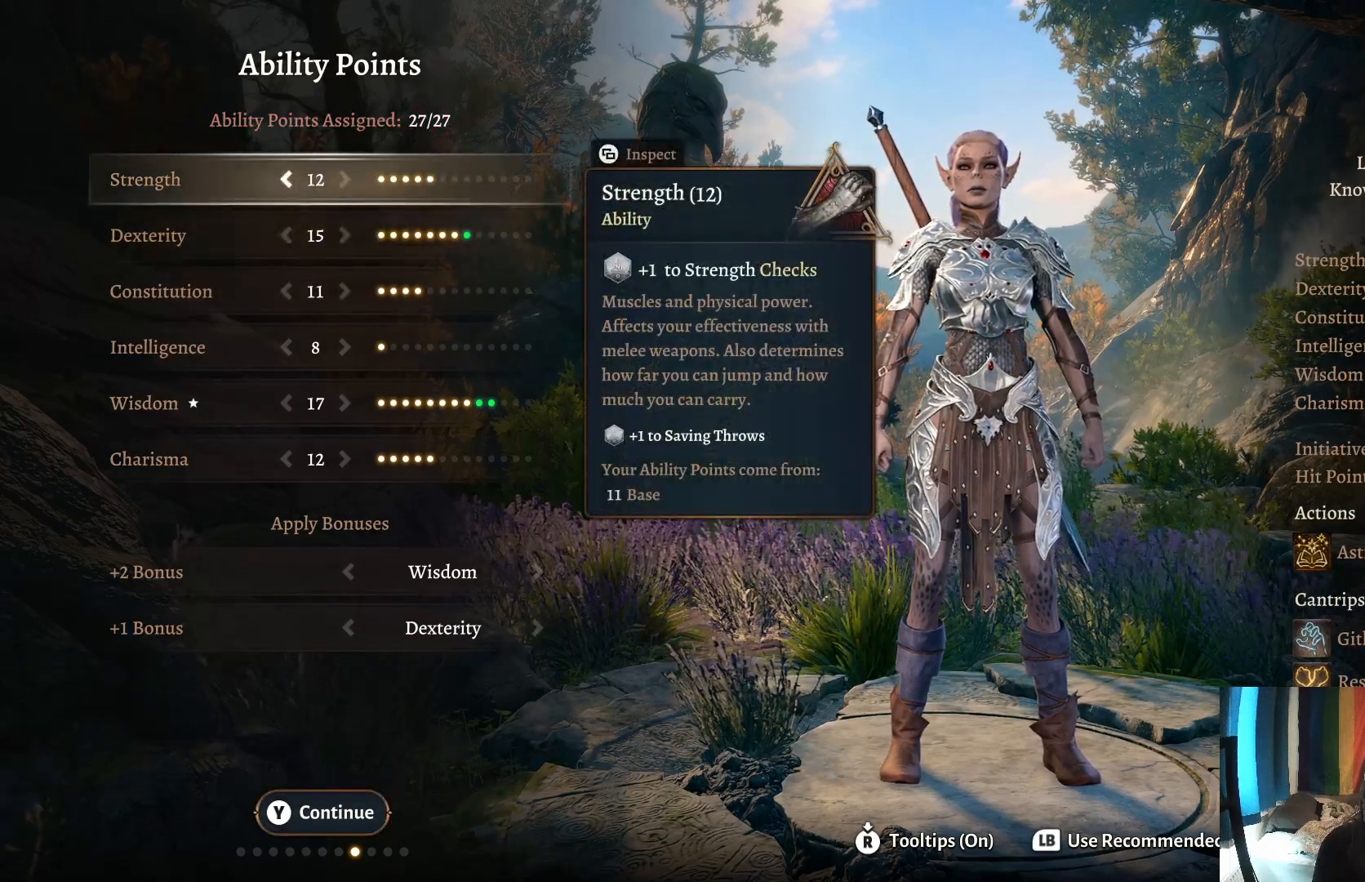
{"buttons": [], "left_stick": "center", "right_stick": "center", "events": [[233, "left_stick", "down"], [417, "left_stick", "center"]]}
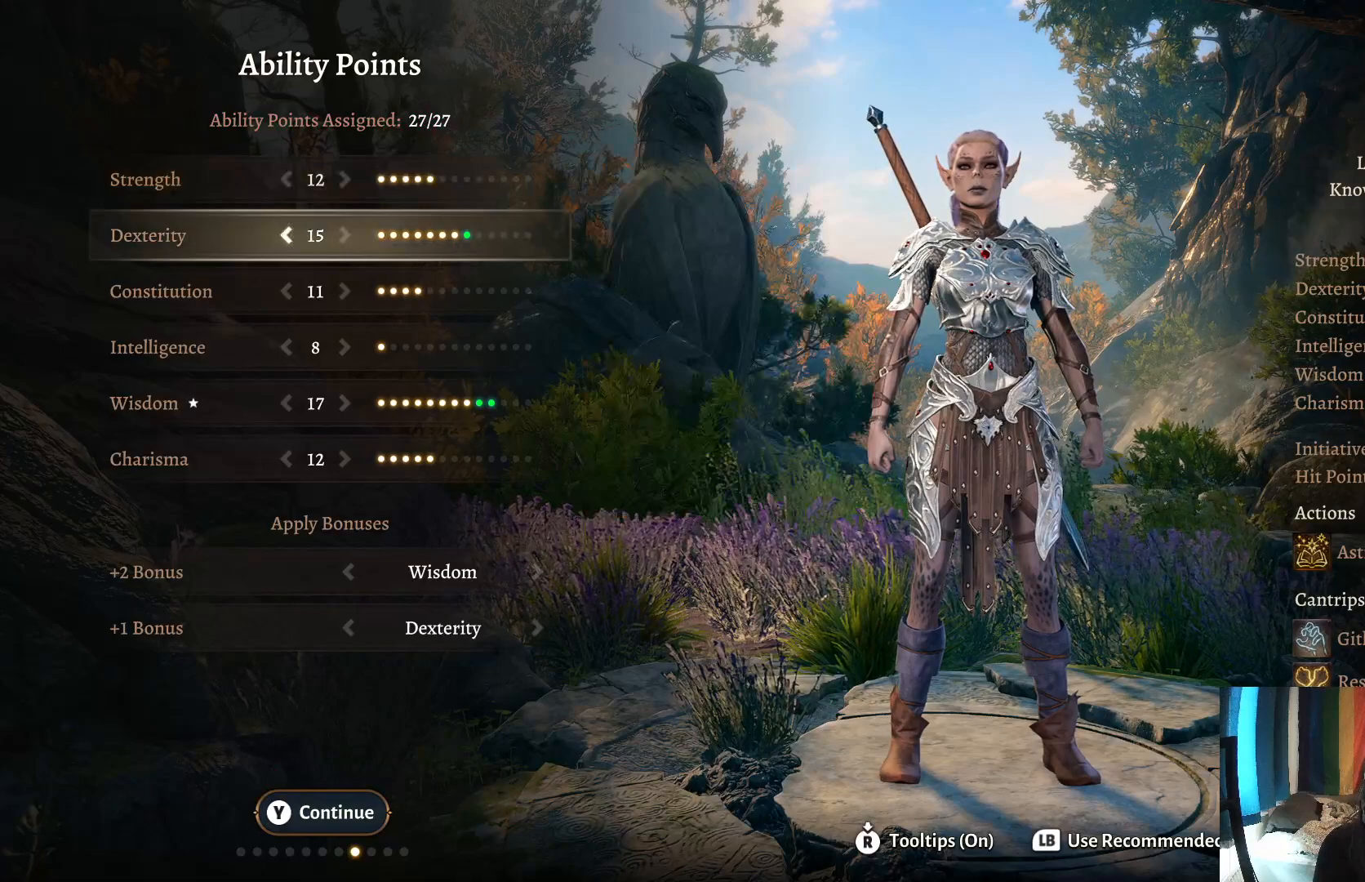
{"buttons": [], "left_stick": "center", "right_stick": "center", "events": [[33, "left_stick", "down"], [200, "left_stick", "center"]]}
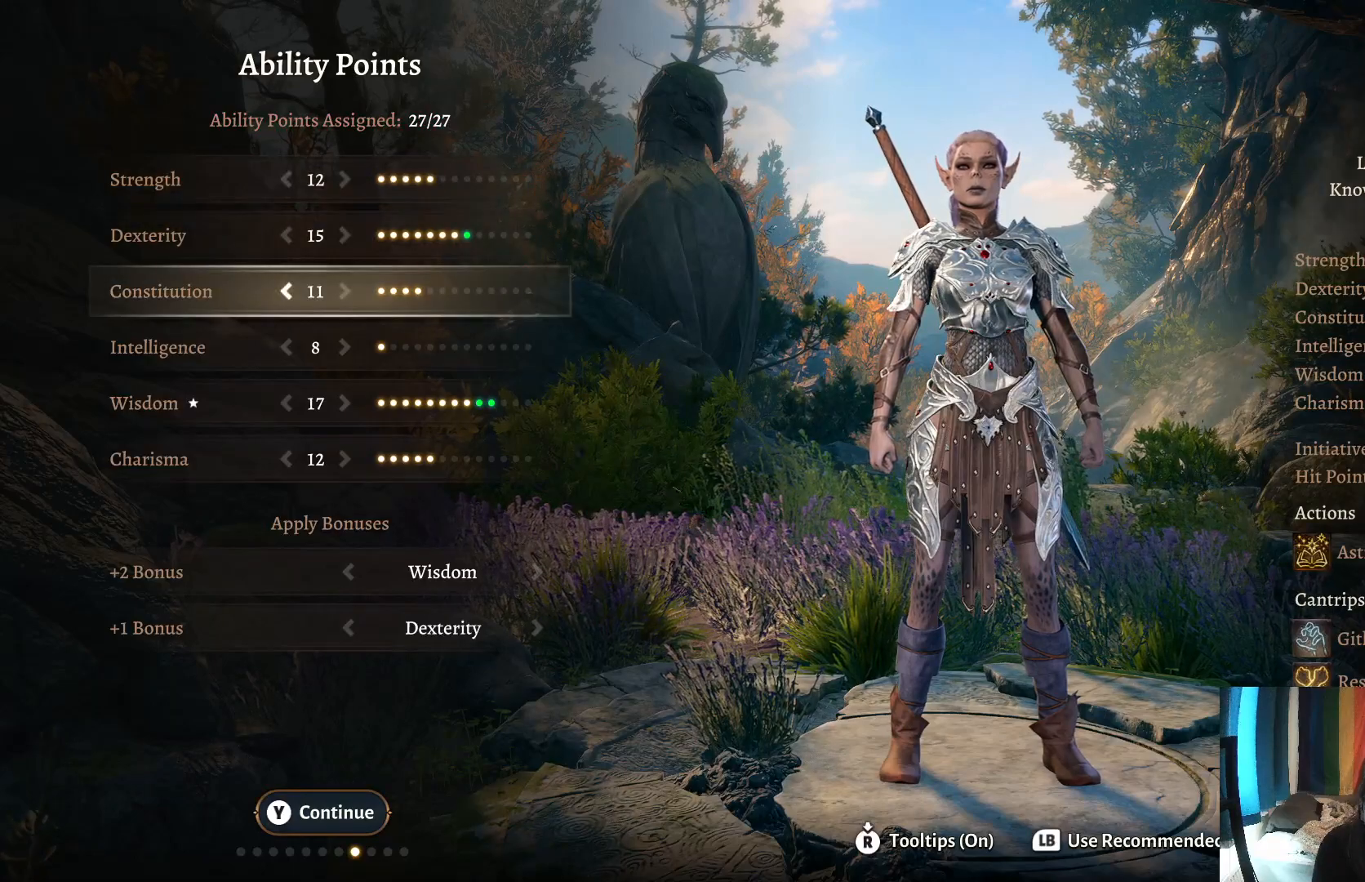
{"buttons": [], "left_stick": "center", "right_stick": "center", "events": []}
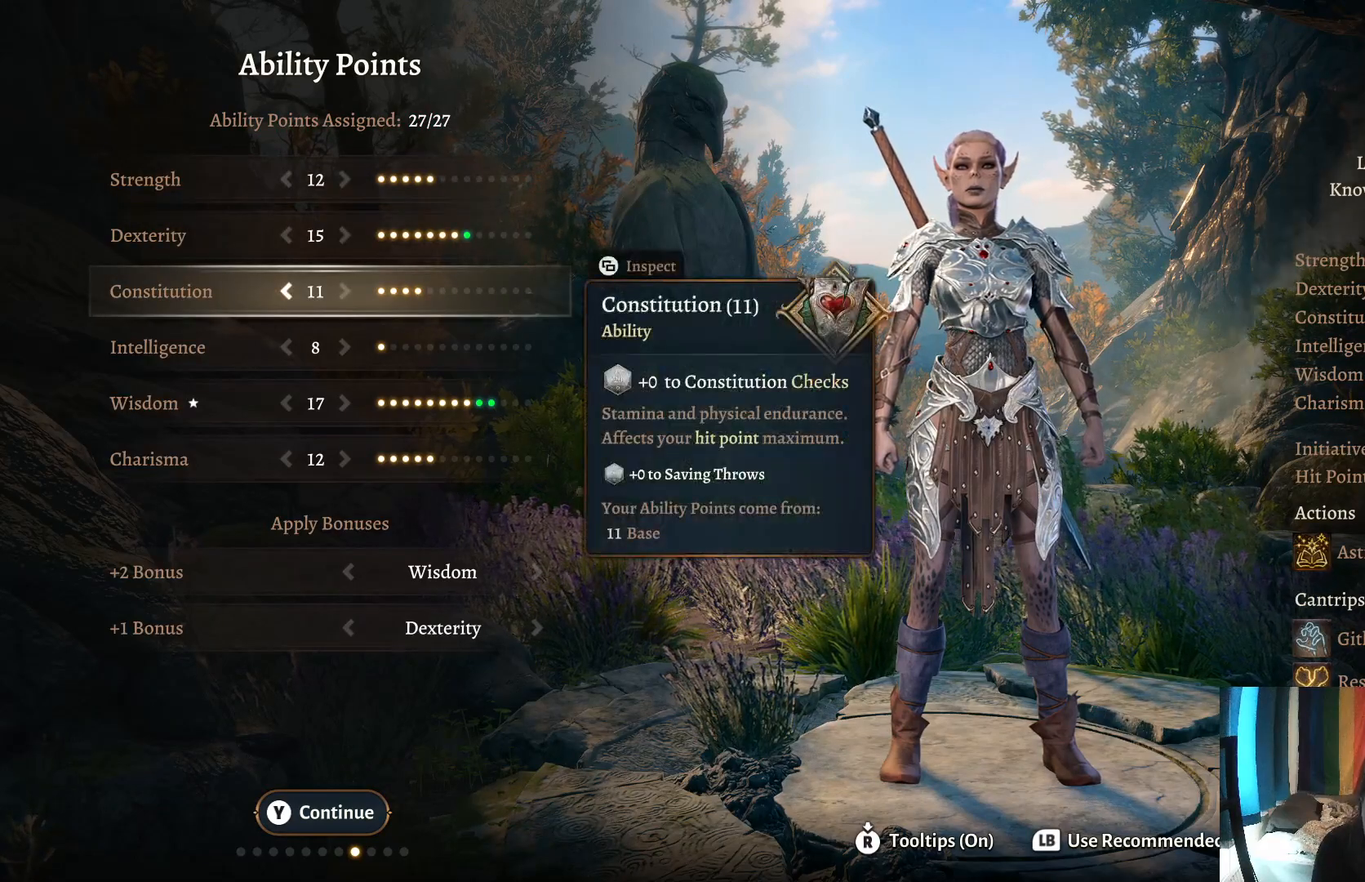
{"buttons": [], "left_stick": "center", "right_stick": "center", "events": [[167, "left_stick", "down"], [350, "left_stick", "center"]]}
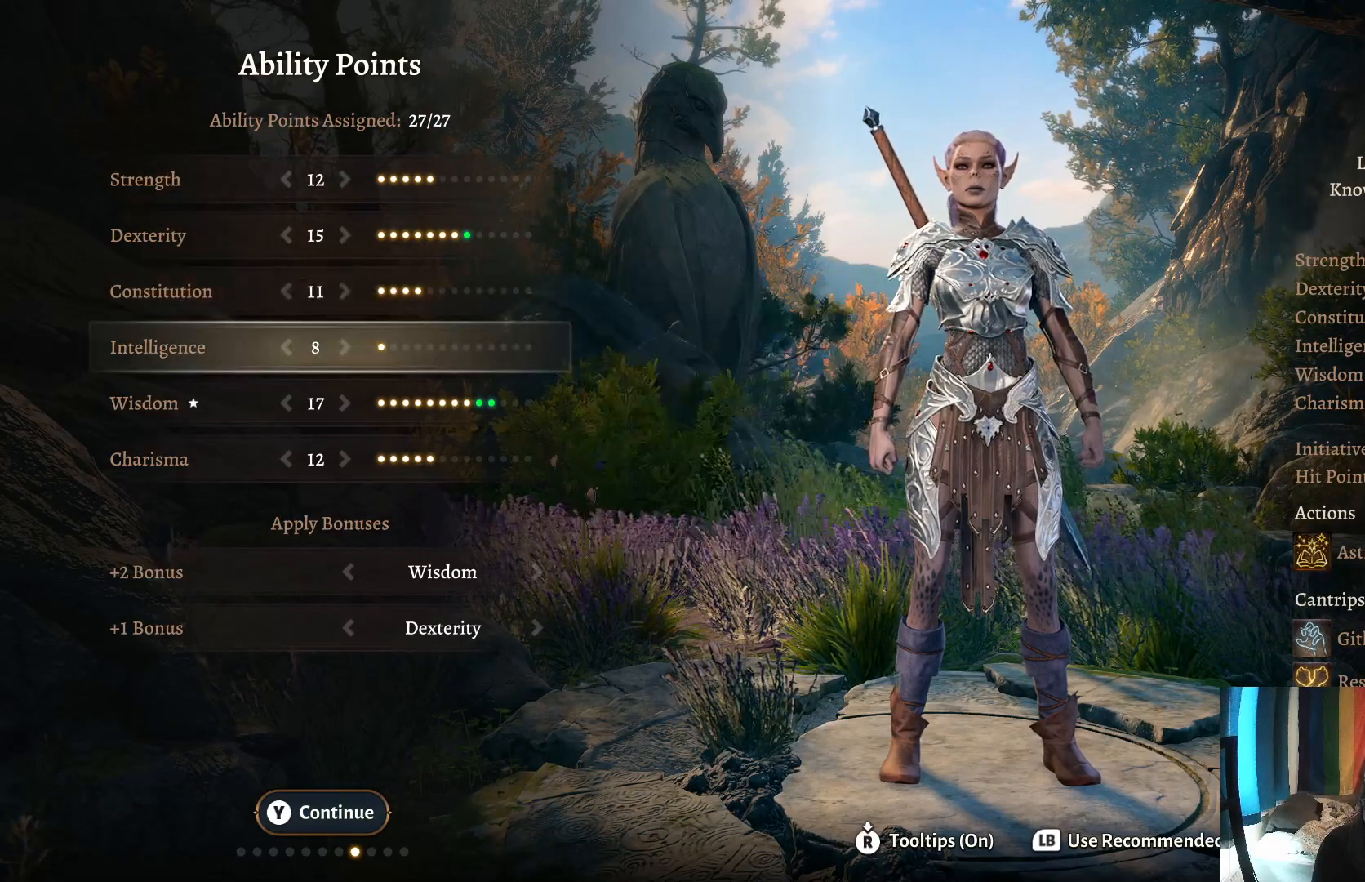
{"buttons": [], "left_stick": "center", "right_stick": "center", "events": [[150, "left_stick", "down"], [350, "left_stick", "center"]]}
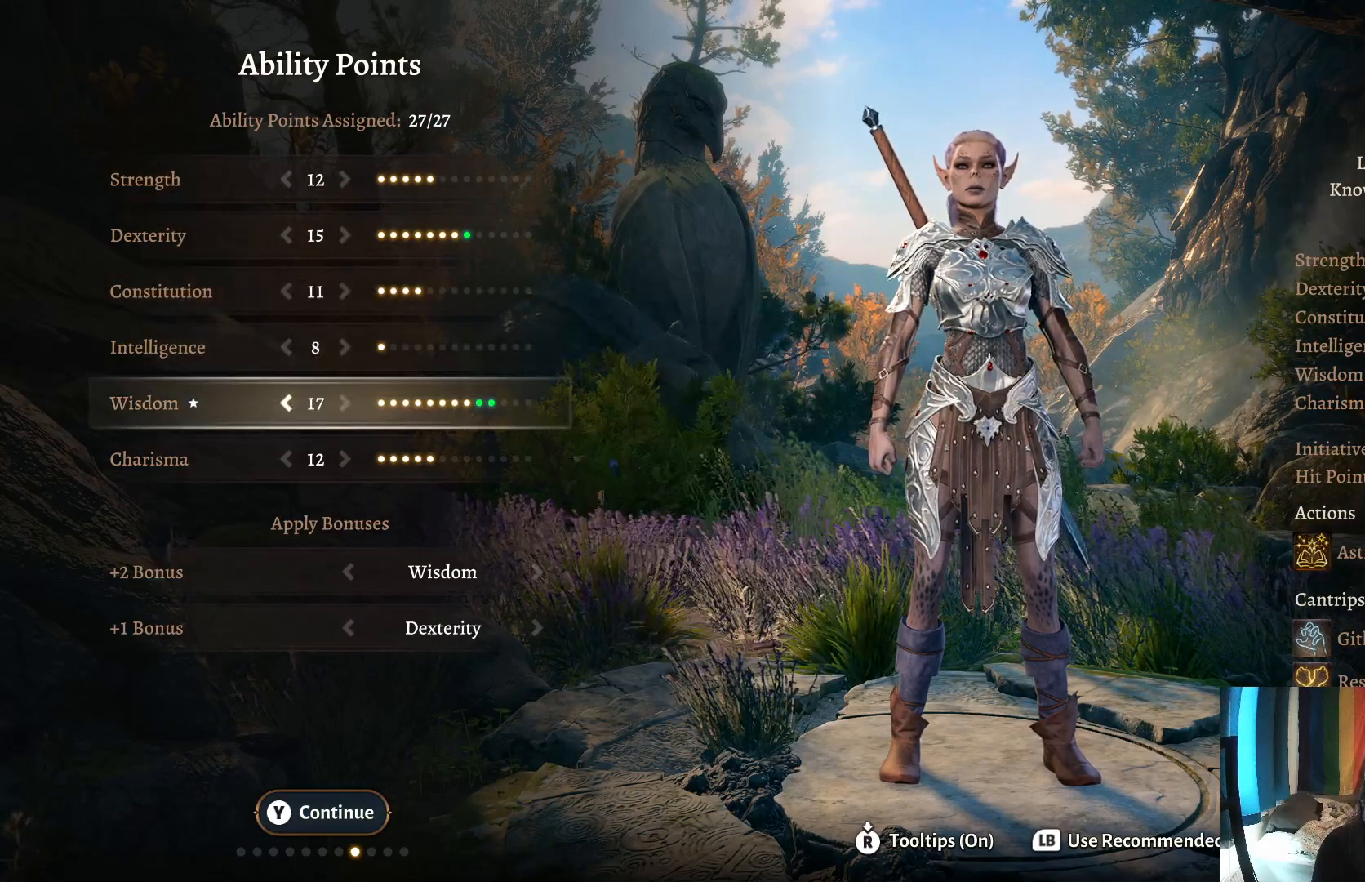
{"buttons": [], "left_stick": "left", "right_stick": "center", "events": [[450, "left_stick", "left"]]}
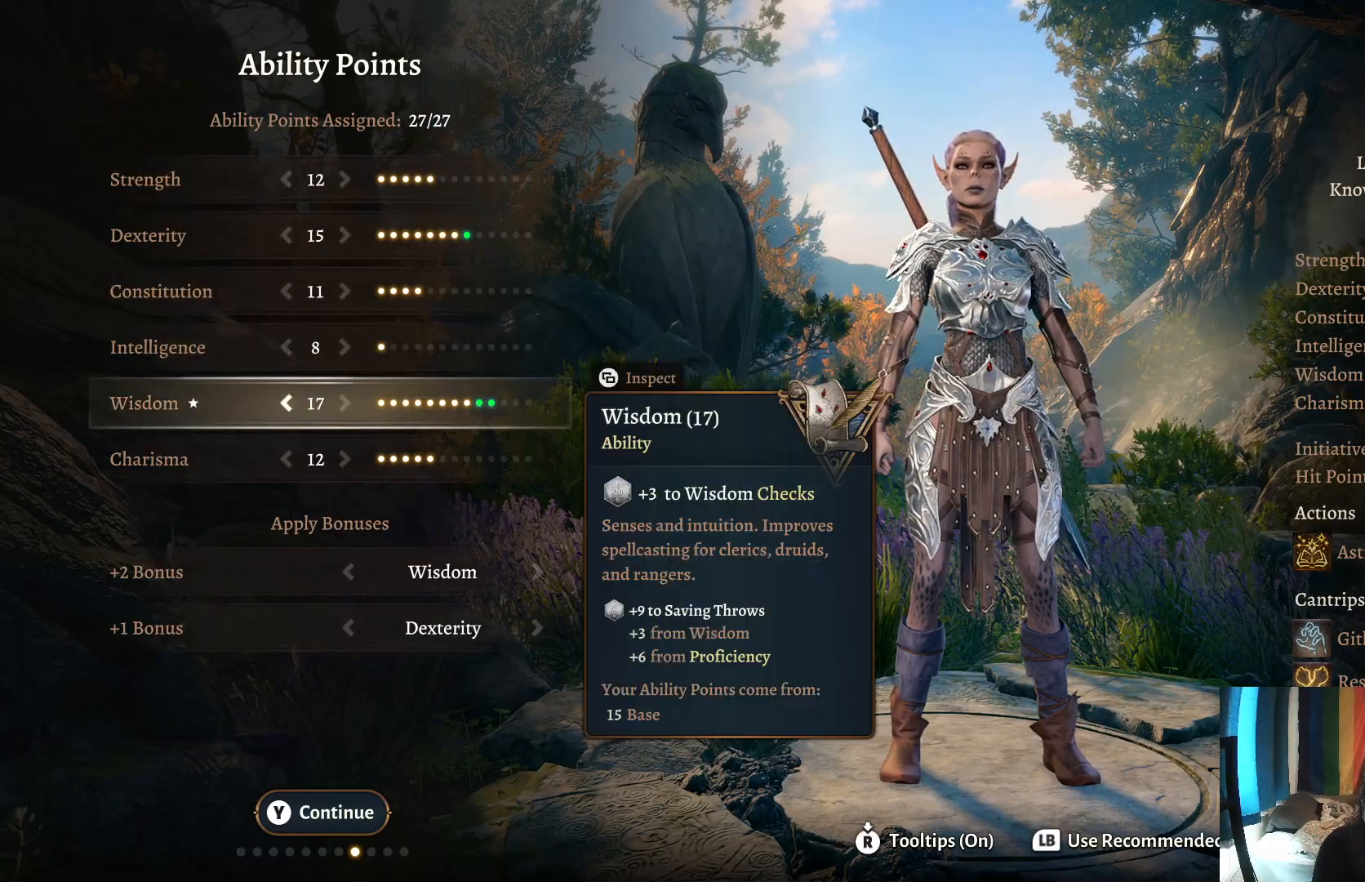
{"buttons": [], "left_stick": "down", "right_stick": "center", "events": [[67, "left_stick", "center"], [400, "left_stick", "down"]]}
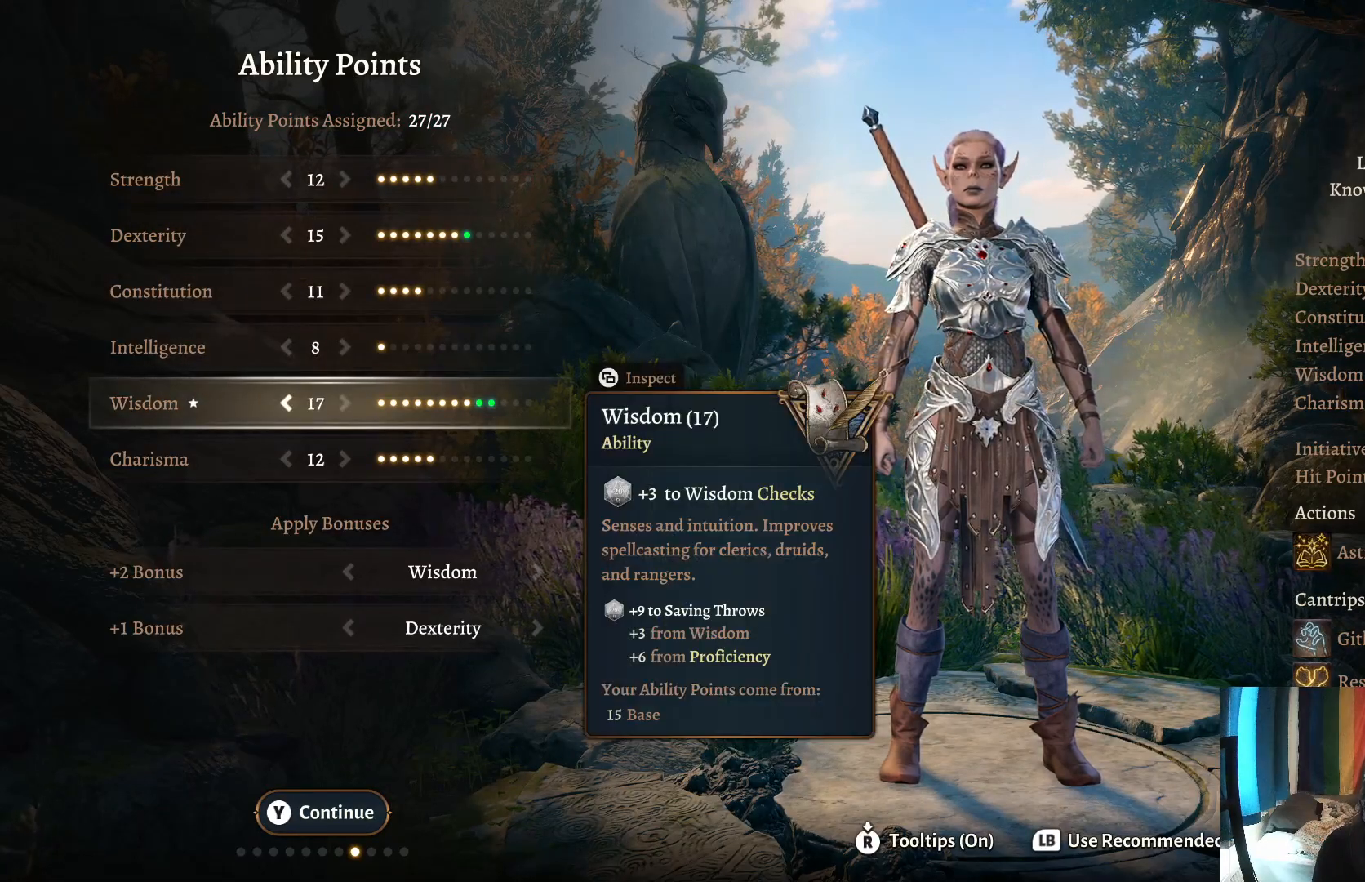
{"buttons": [], "left_stick": "center", "right_stick": "center", "events": [[100, "left_stick", "center"]]}
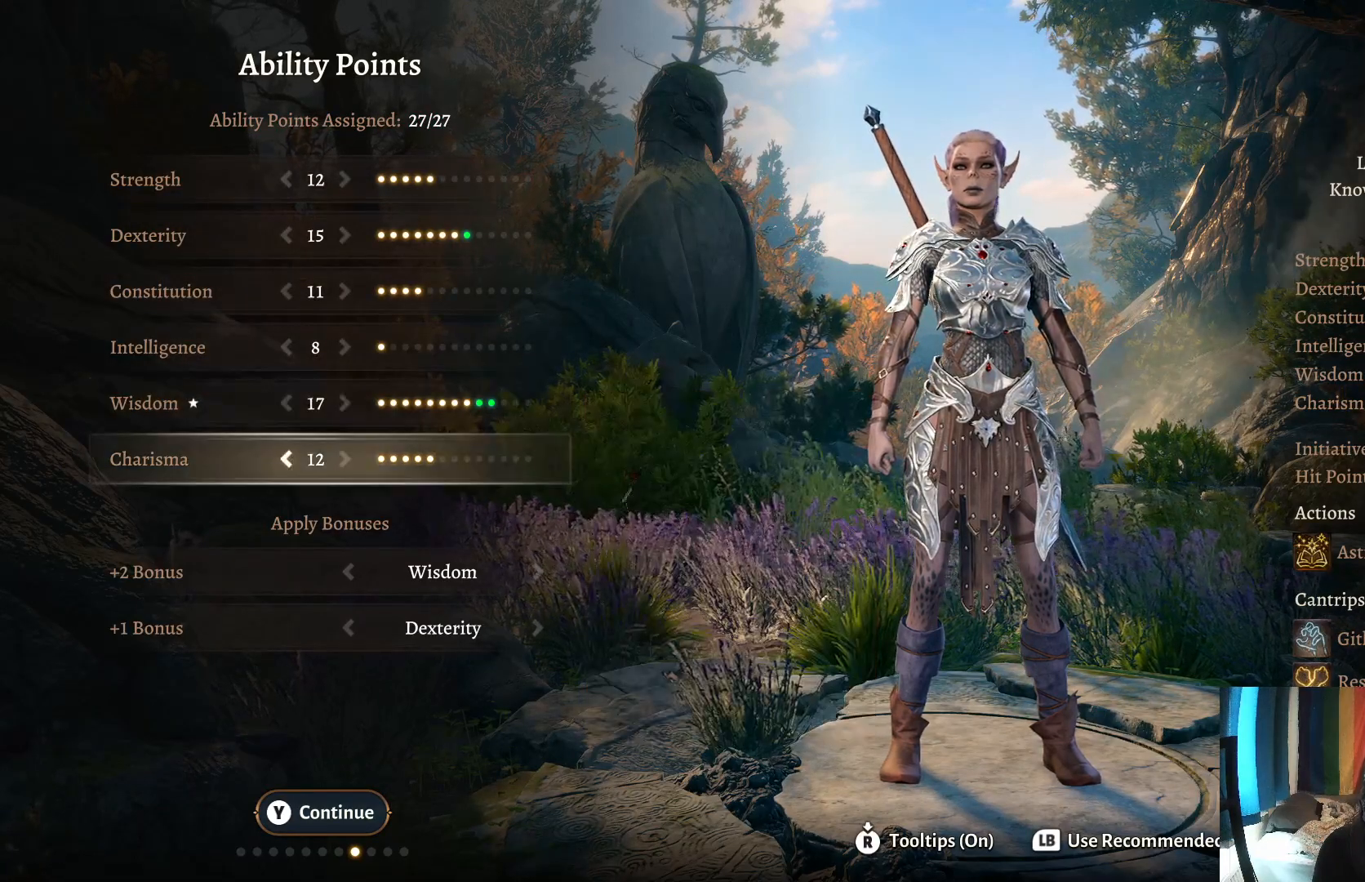
{"buttons": [], "left_stick": "up", "right_stick": "center", "events": [[183, "left_stick", "up"], [317, "left_stick", "center"], [450, "left_stick", "up"]]}
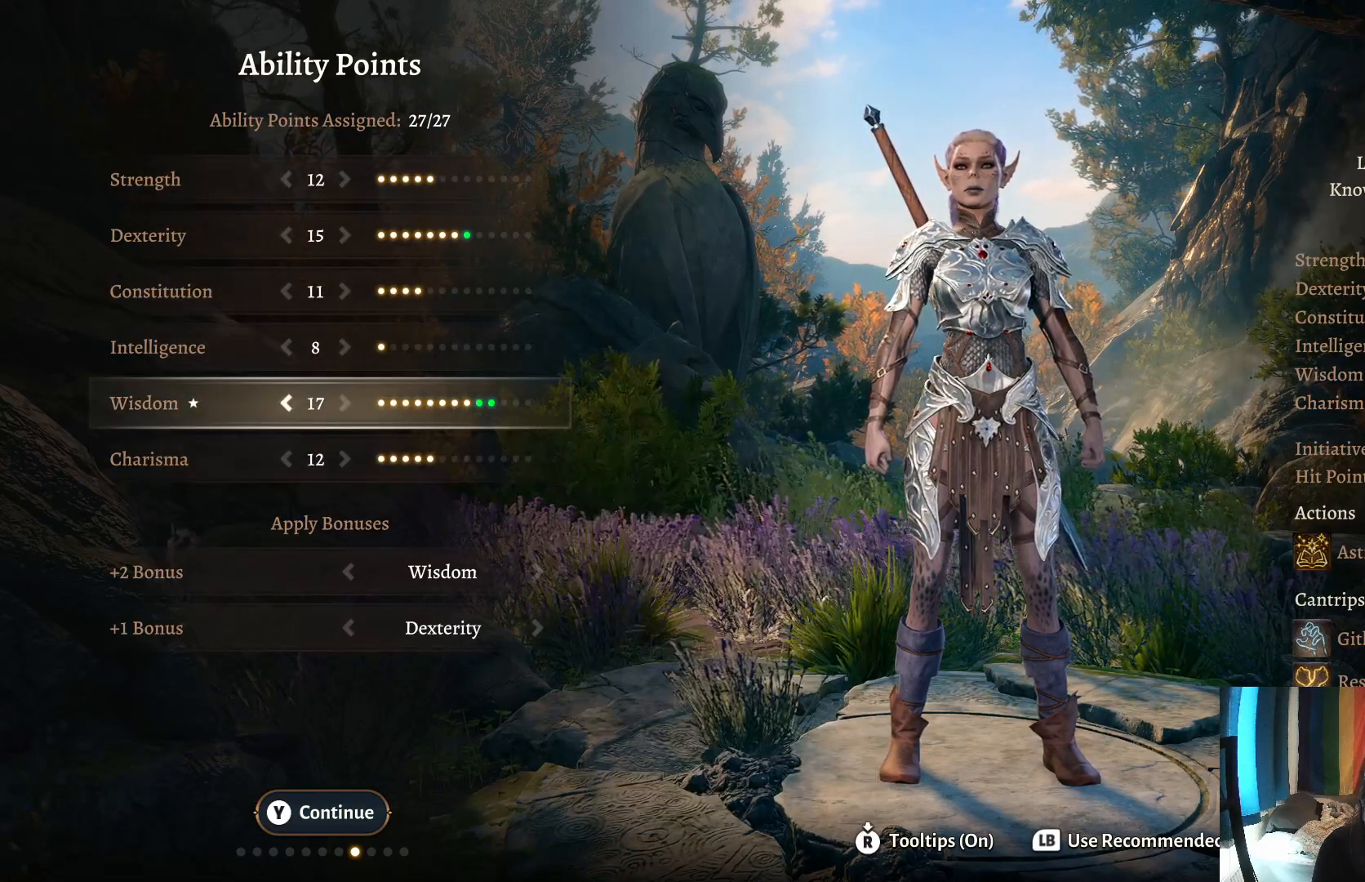
{"buttons": [], "left_stick": "up", "right_stick": "center", "events": [[83, "left_stick", "center"], [183, "left_stick", "up"], [317, "left_stick", "center"], [450, "left_stick", "up"]]}
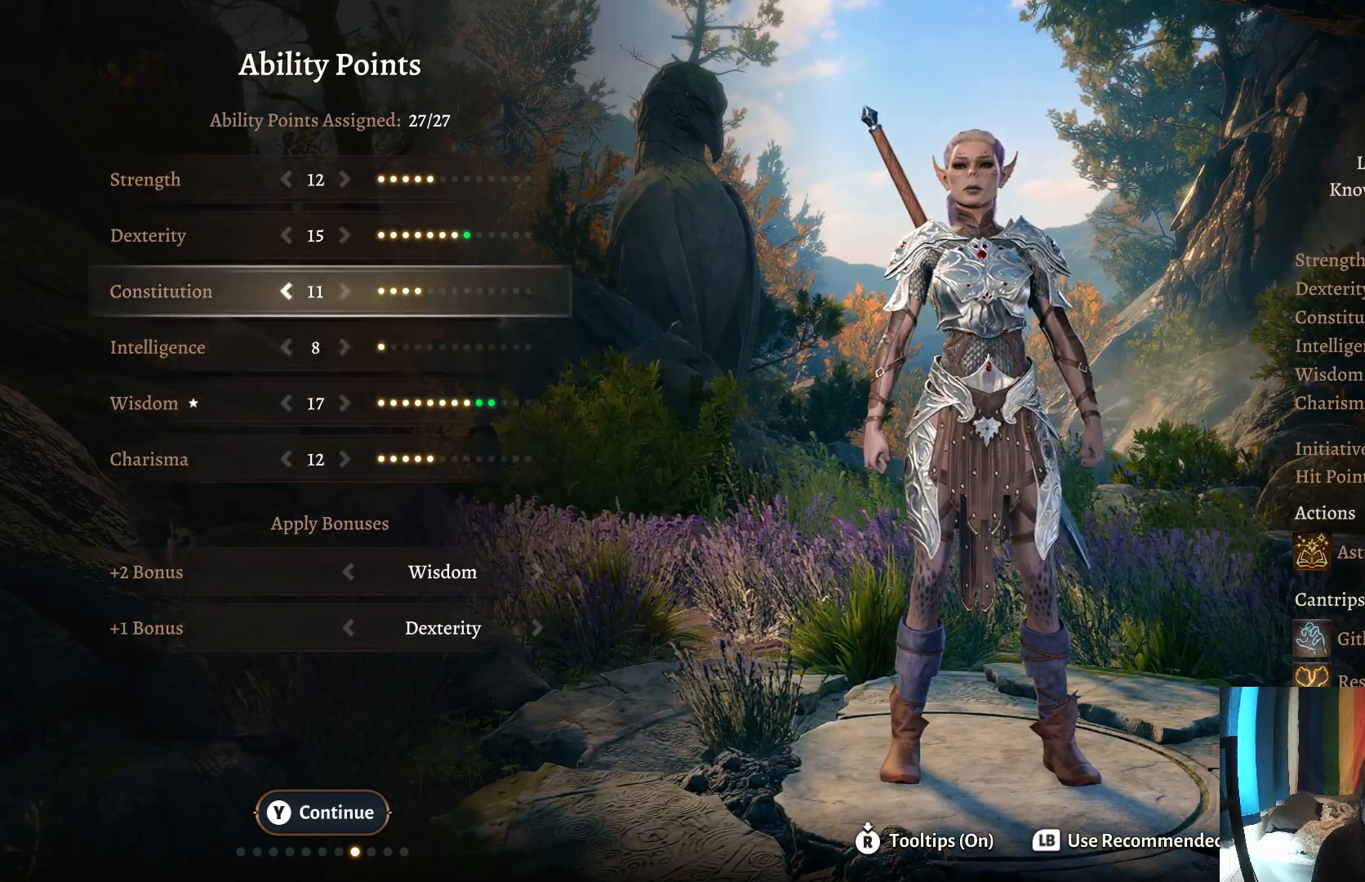
{"buttons": [], "left_stick": "center", "right_stick": "center", "events": [[133, "left_stick", "center"]]}
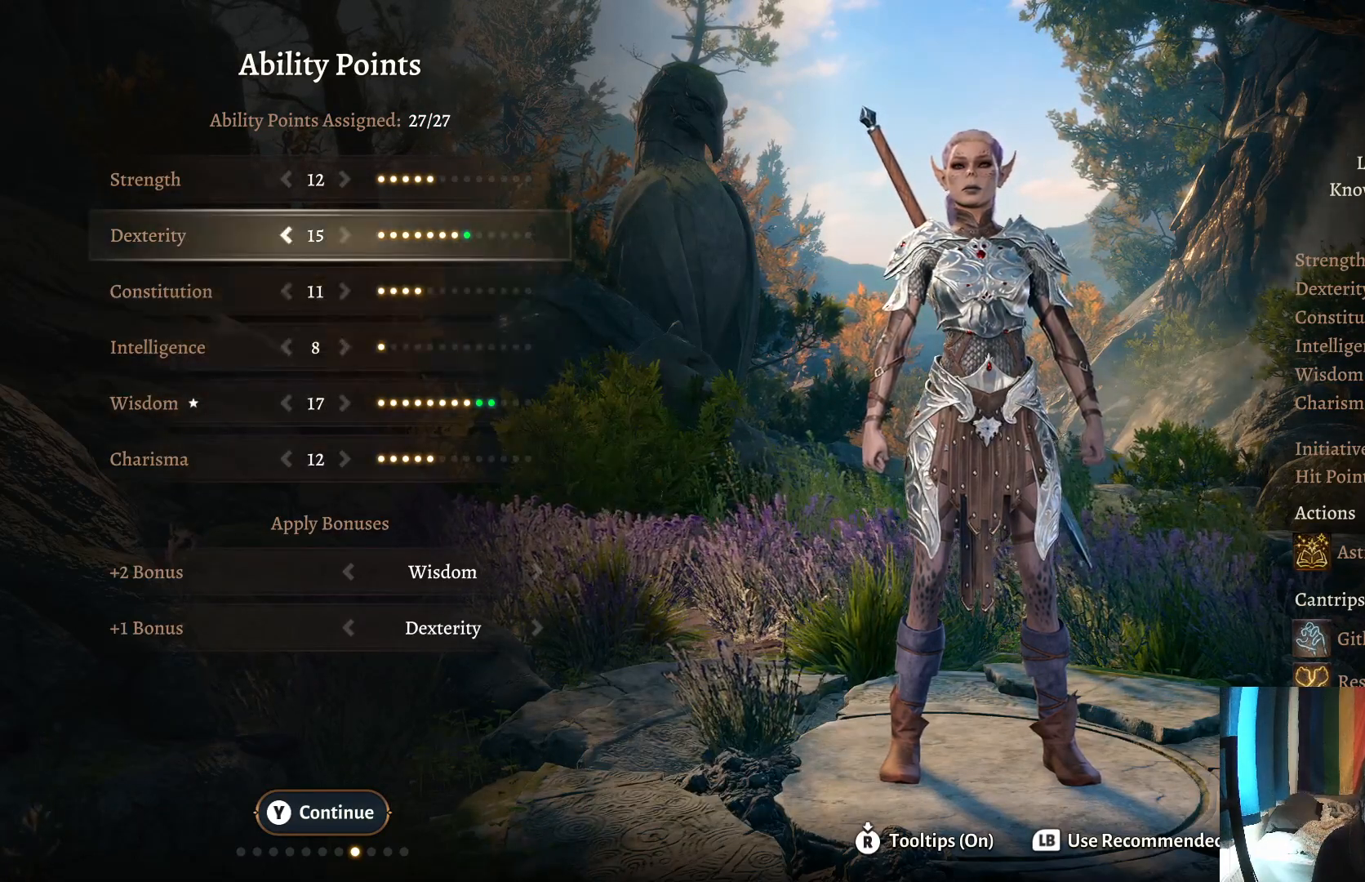
{"buttons": [], "left_stick": "center", "right_stick": "center", "events": []}
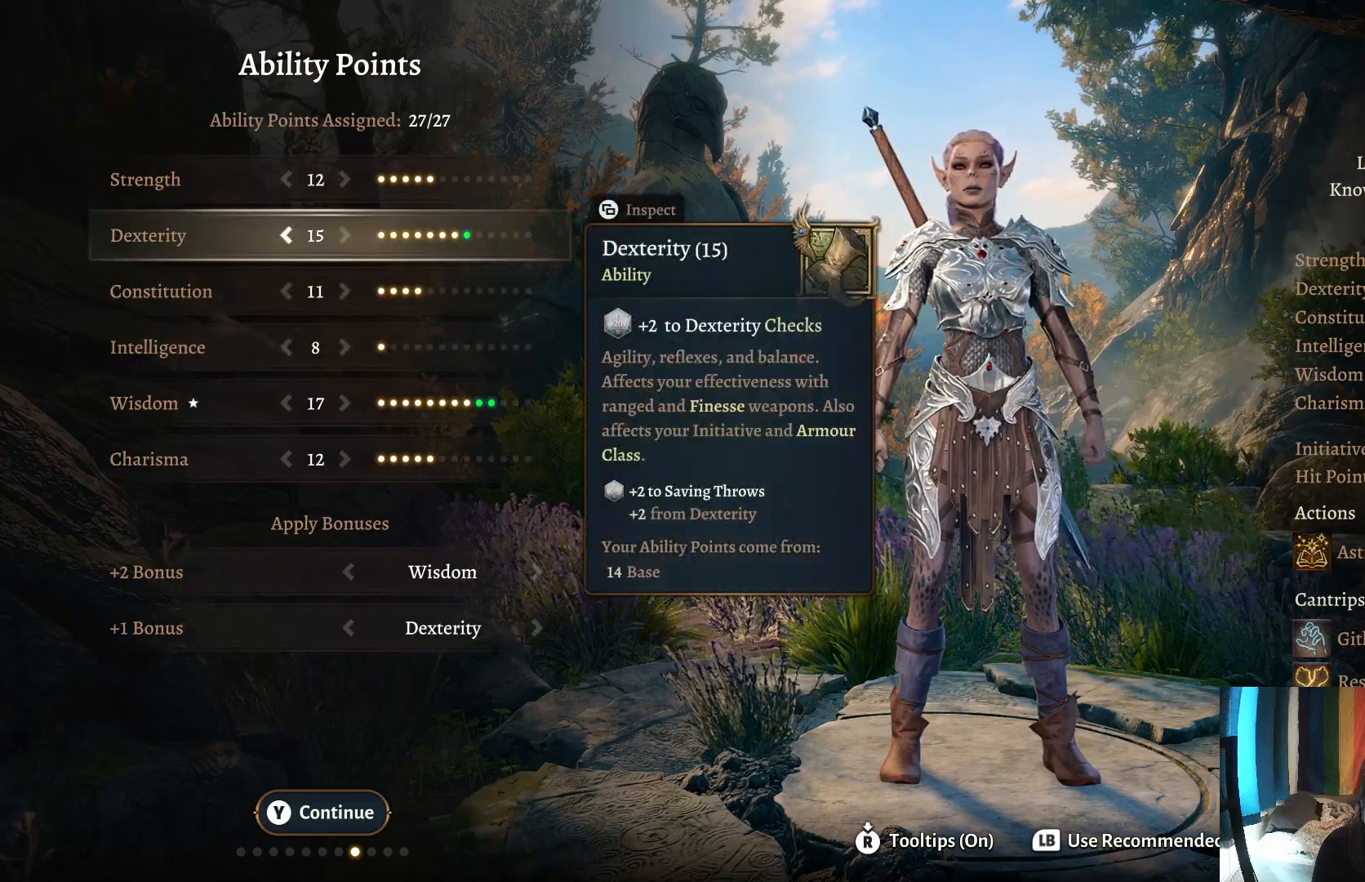
{"buttons": [], "left_stick": "center", "right_stick": "center", "events": []}
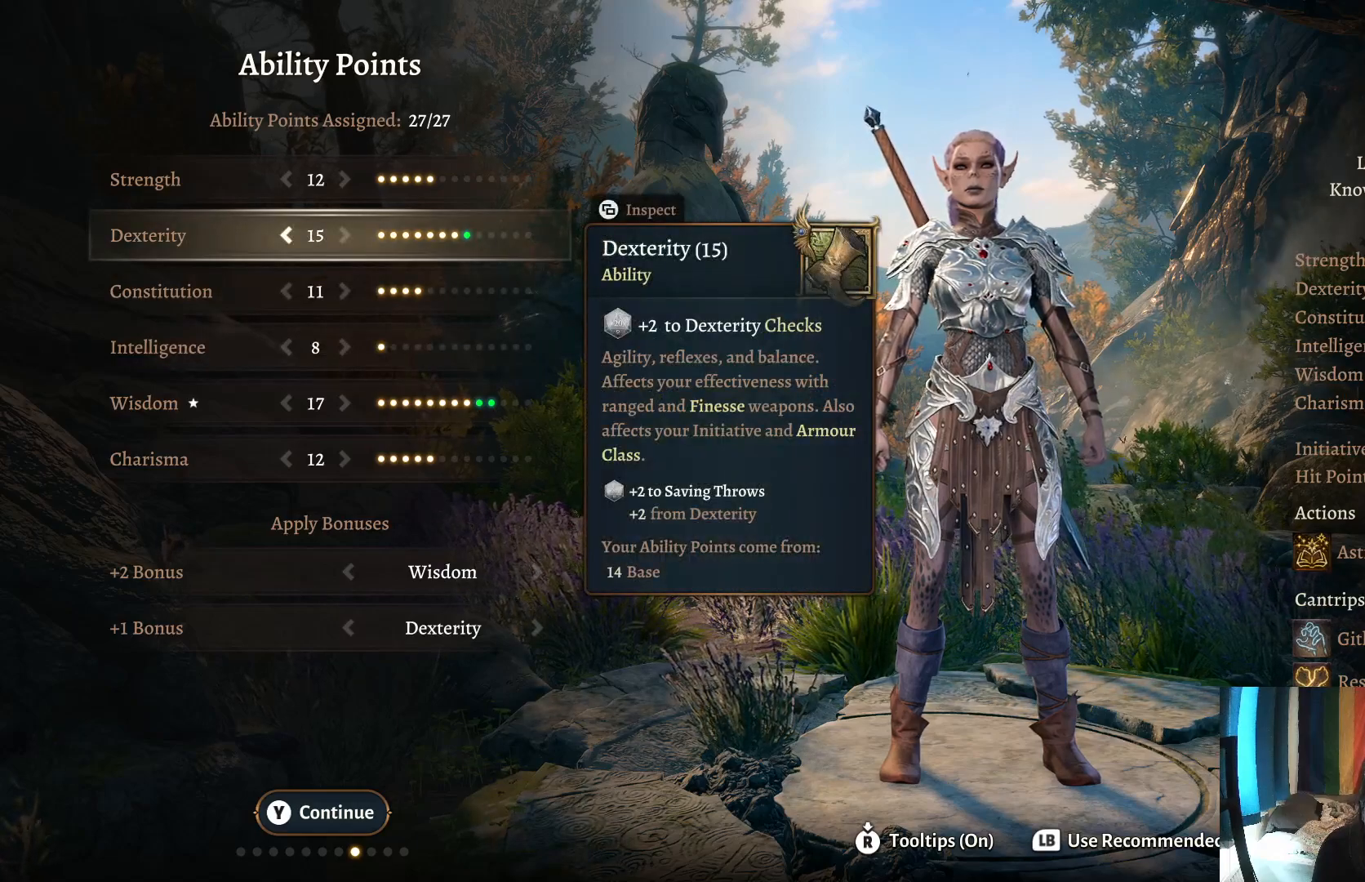
{"buttons": [], "left_stick": "center", "right_stick": "center", "events": []}
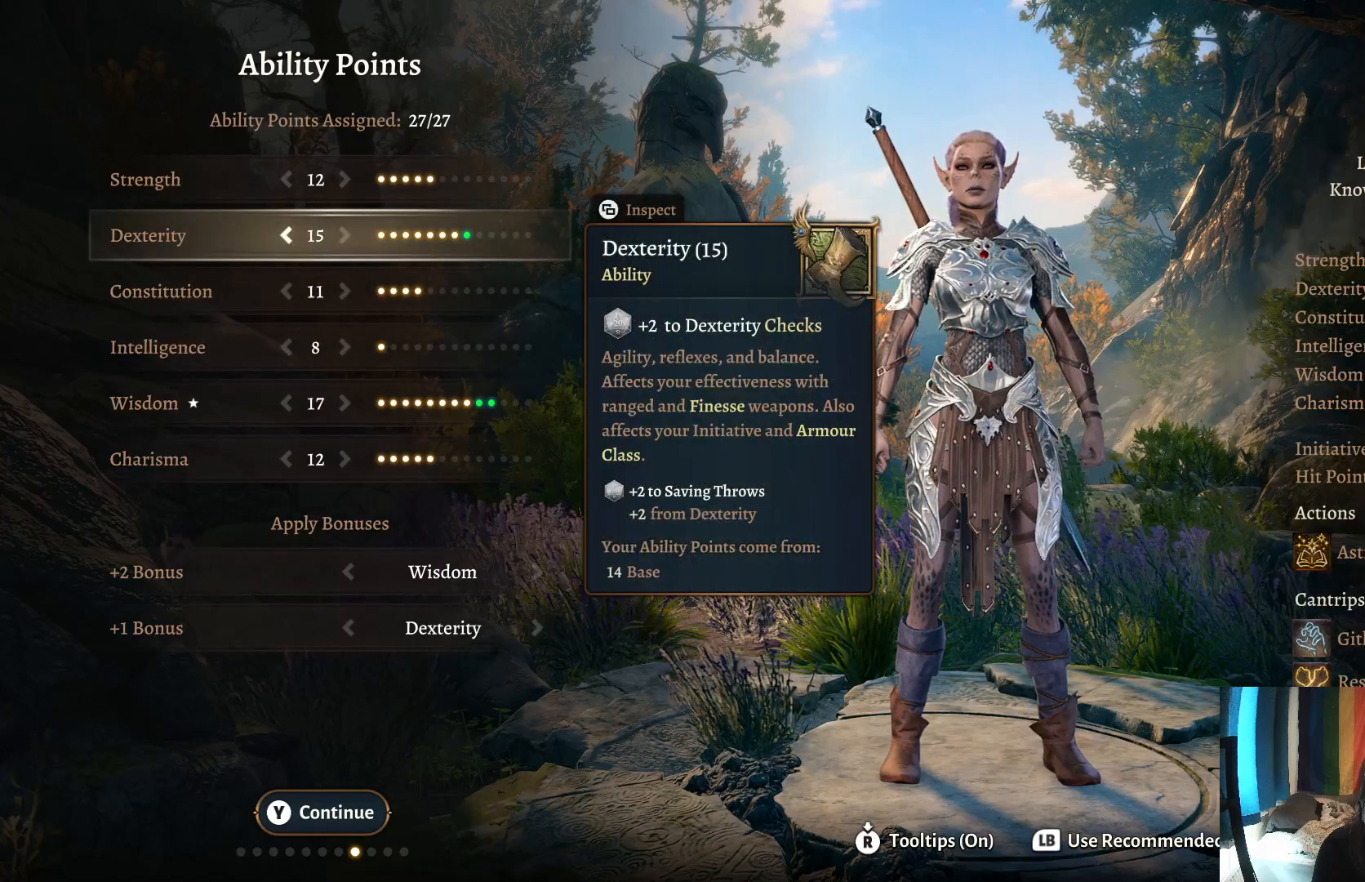
{"buttons": [], "left_stick": "center", "right_stick": "center", "events": []}
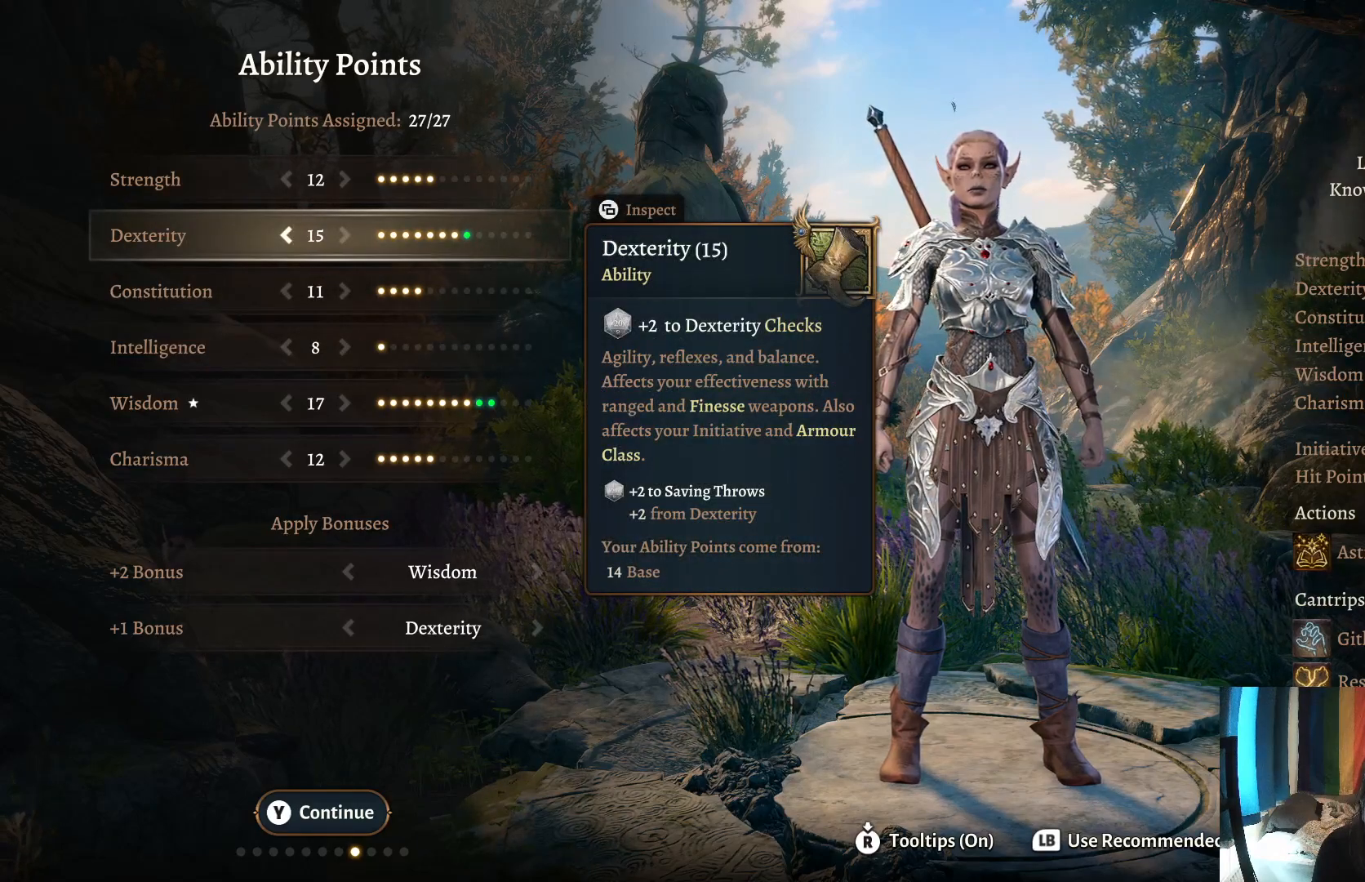
{"buttons": [], "left_stick": "center", "right_stick": "center", "events": []}
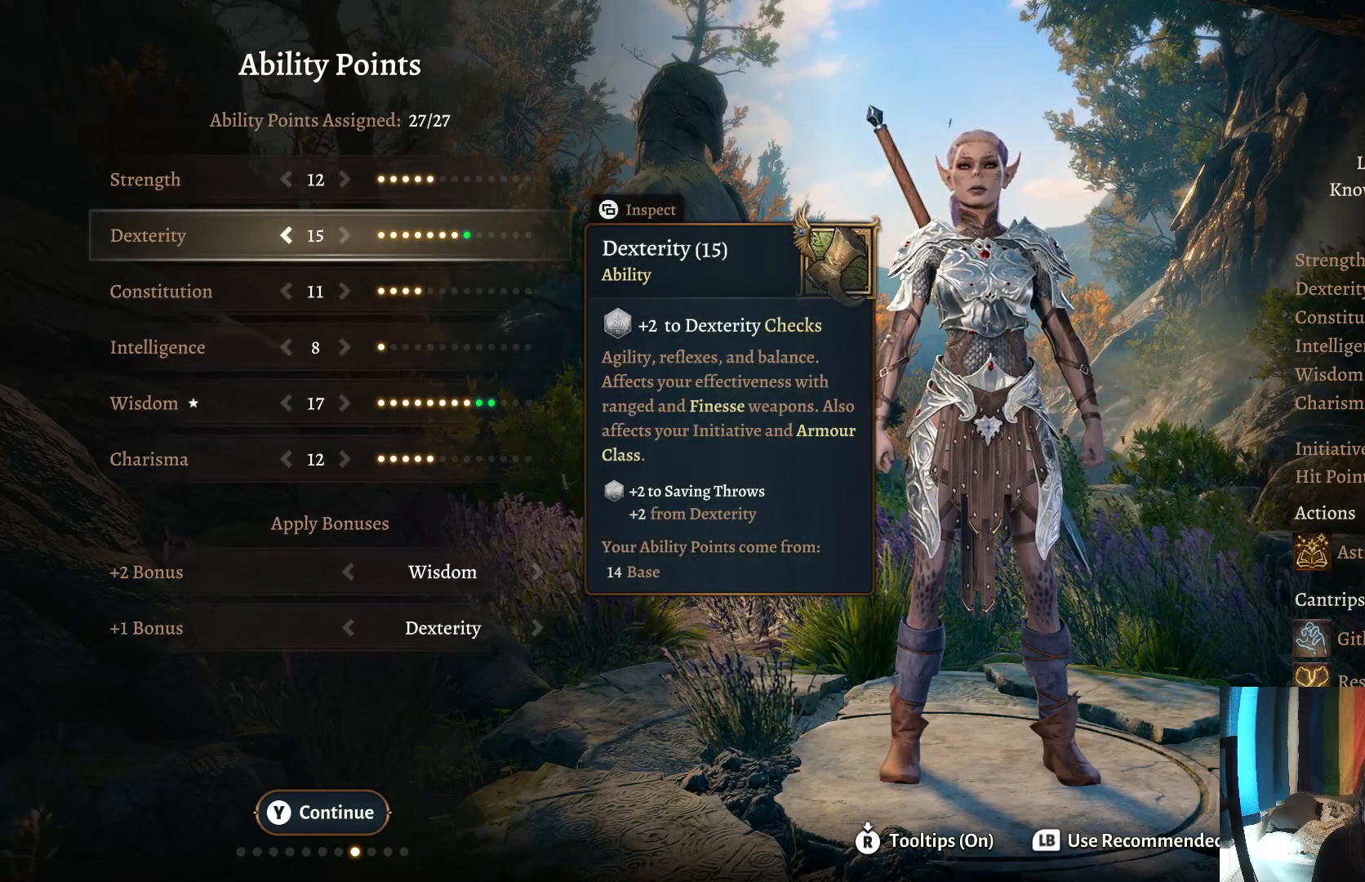
{"buttons": [], "left_stick": "center", "right_stick": "center", "events": []}
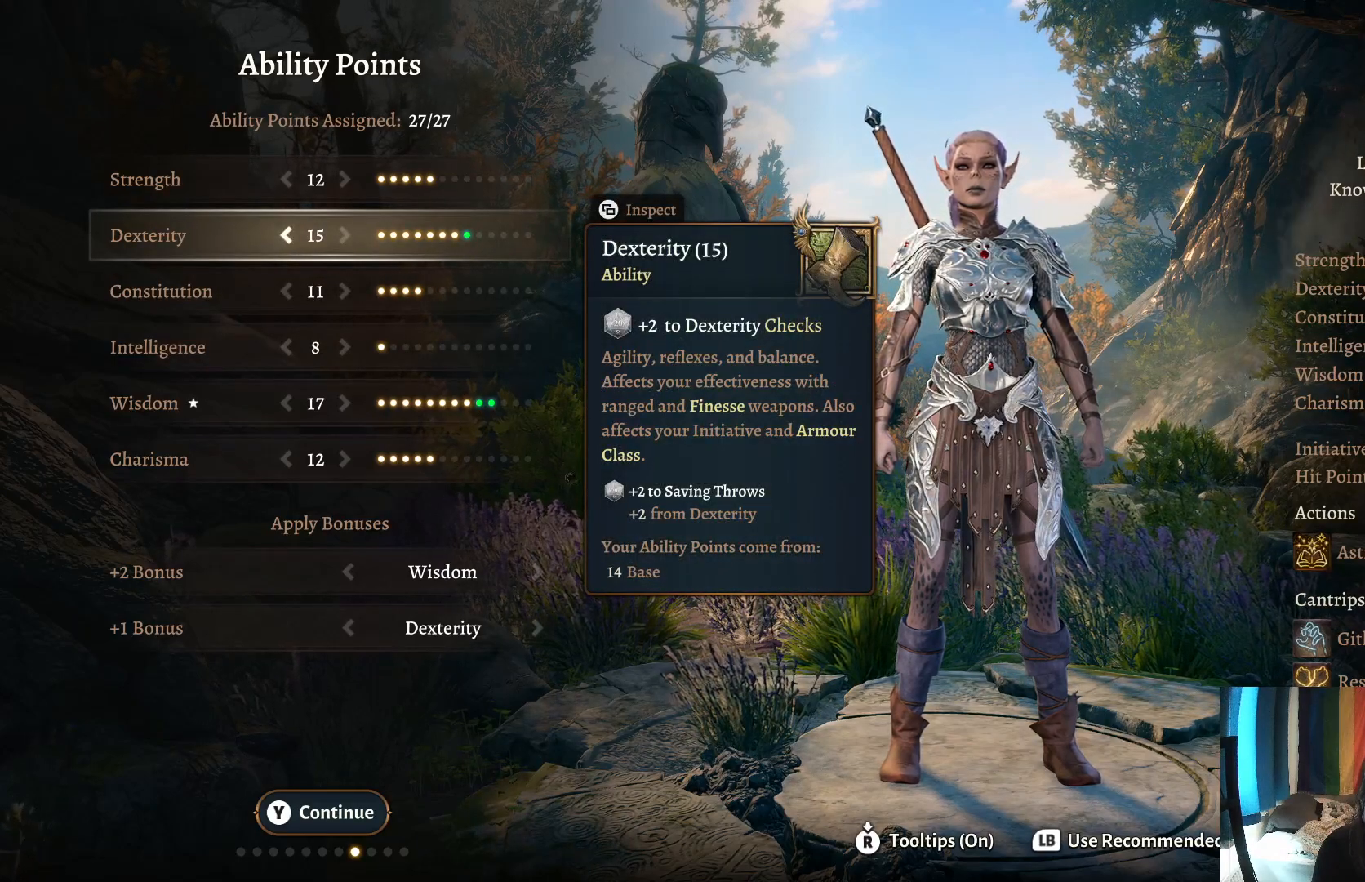
{"buttons": [], "left_stick": "center", "right_stick": "center", "events": []}
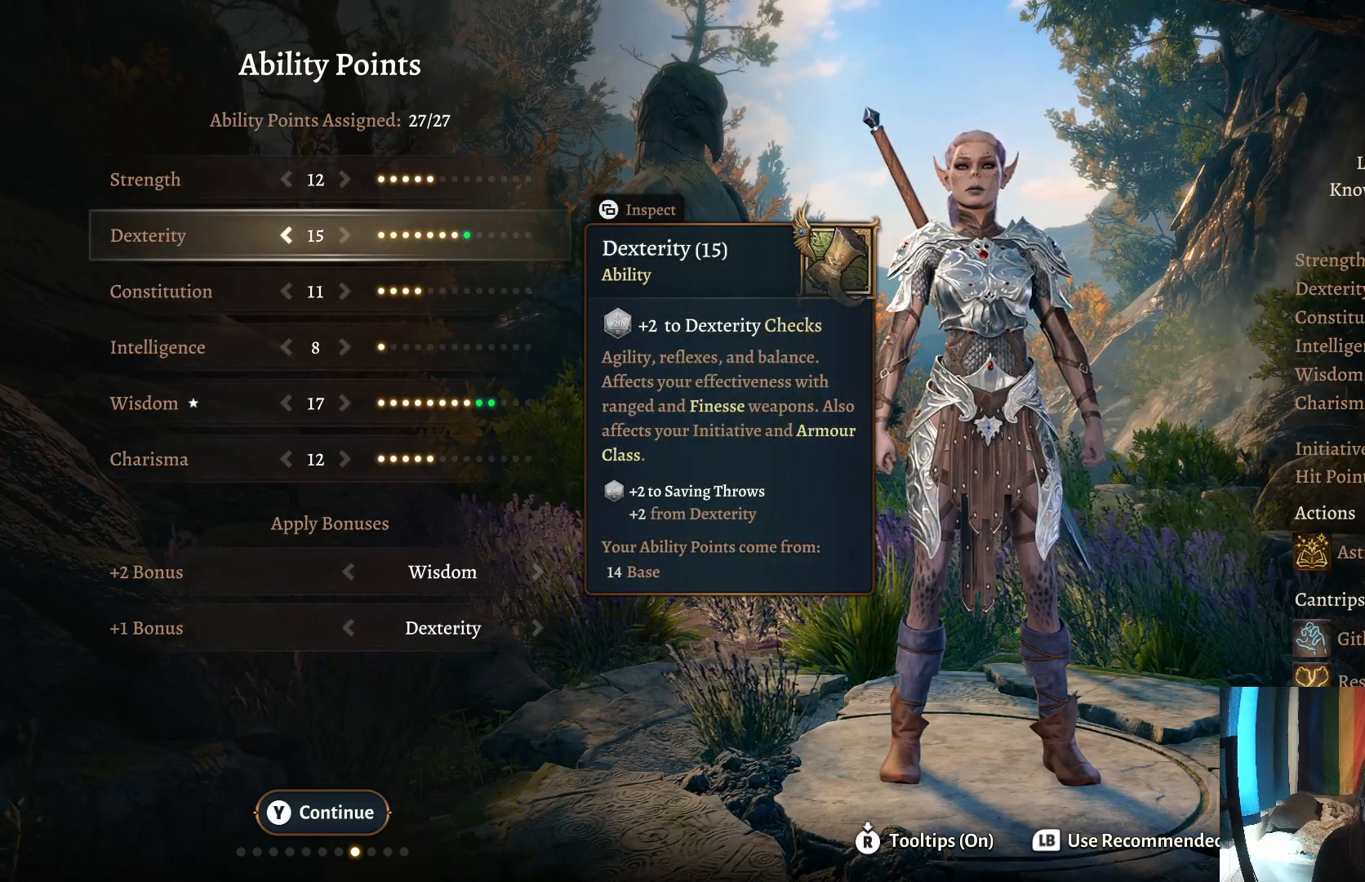
{"buttons": [], "left_stick": "center", "right_stick": "center", "events": []}